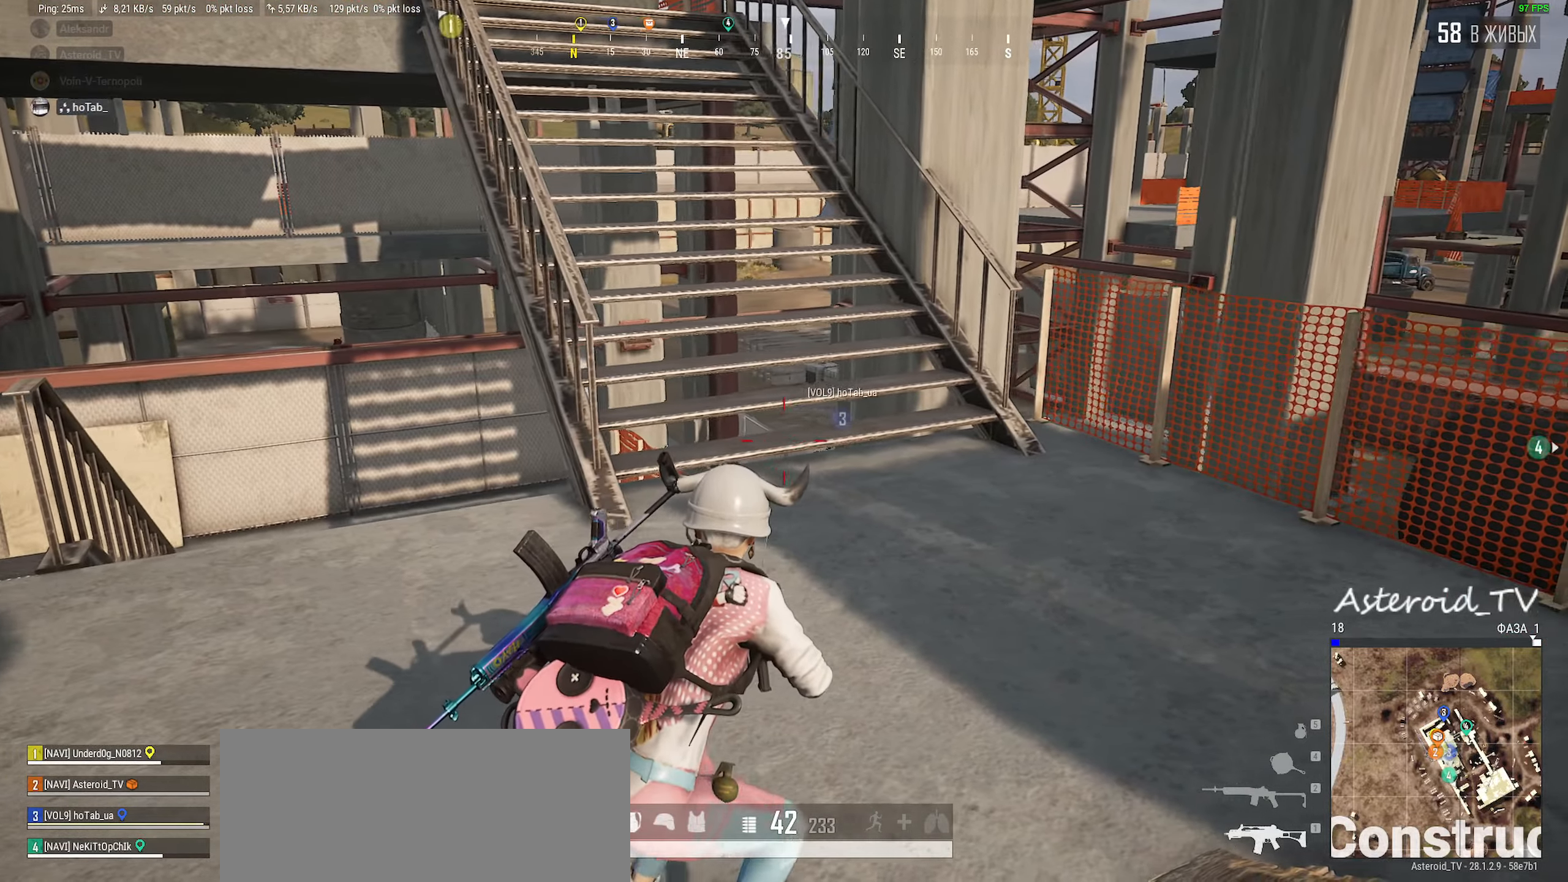
Gameplay with keyboard and mouse; each line is a JSON object with the keys and mouse buttons held at the frame after it. "events" lists presses ("down") and releases ("up") of "a", "ctrl", "d", "e", "f", "q", "r", "s", "shift", "space", "tab", "w", "mouse_left", "mouse_wheel" and "mouse_right" between this image and that frame as [ms after this image, input, new state], when the widget could be followed in between. "mouse_left", "mouse_wheel", "mouse_right" = the "left", "wheel", "right" buttons of the "mouse" list. No other keys are recorded. "wheel" means that the mouse wheel is clicked or scrolled. Mouse movement is not recorded.
{"keys": ["ctrl"], "mouse": [], "events": [[17, "w", "down"], [150, "d", "up"], [167, "ctrl", "down"], [200, "a", "down"], [217, "w", "up"], [250, "ctrl", "up"], [400, "ctrl", "down"], [467, "a", "up"]]}
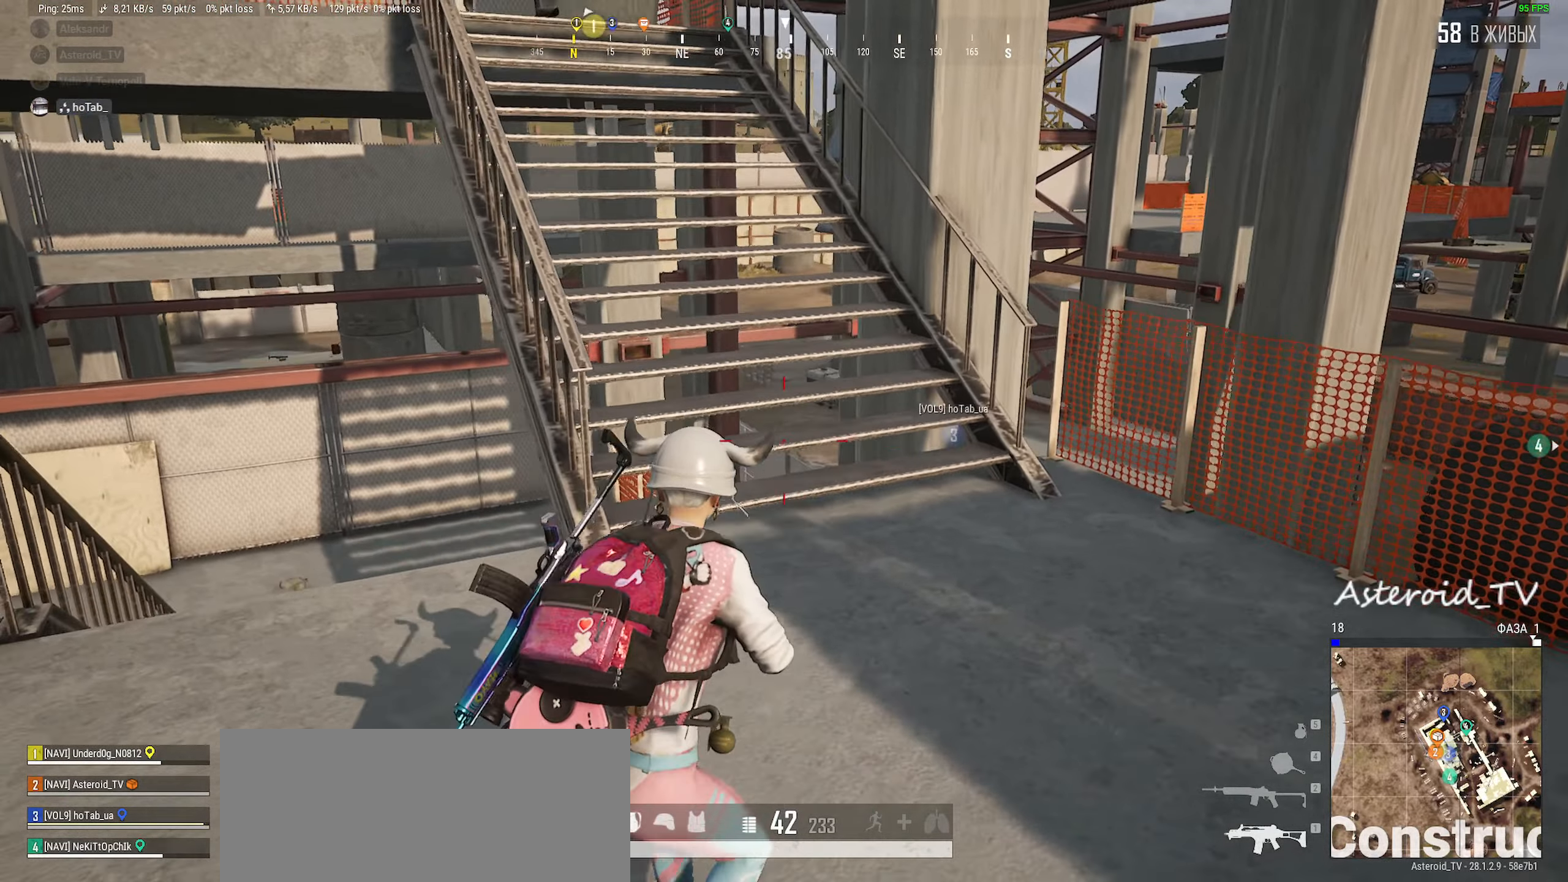
{"keys": ["ctrl", "d", "w"], "mouse": [], "events": [[67, "ctrl", "up"], [67, "w", "down"], [134, "d", "down"], [150, "ctrl", "down"], [234, "w", "up"], [250, "w", "down"], [317, "ctrl", "up"], [400, "ctrl", "down"]]}
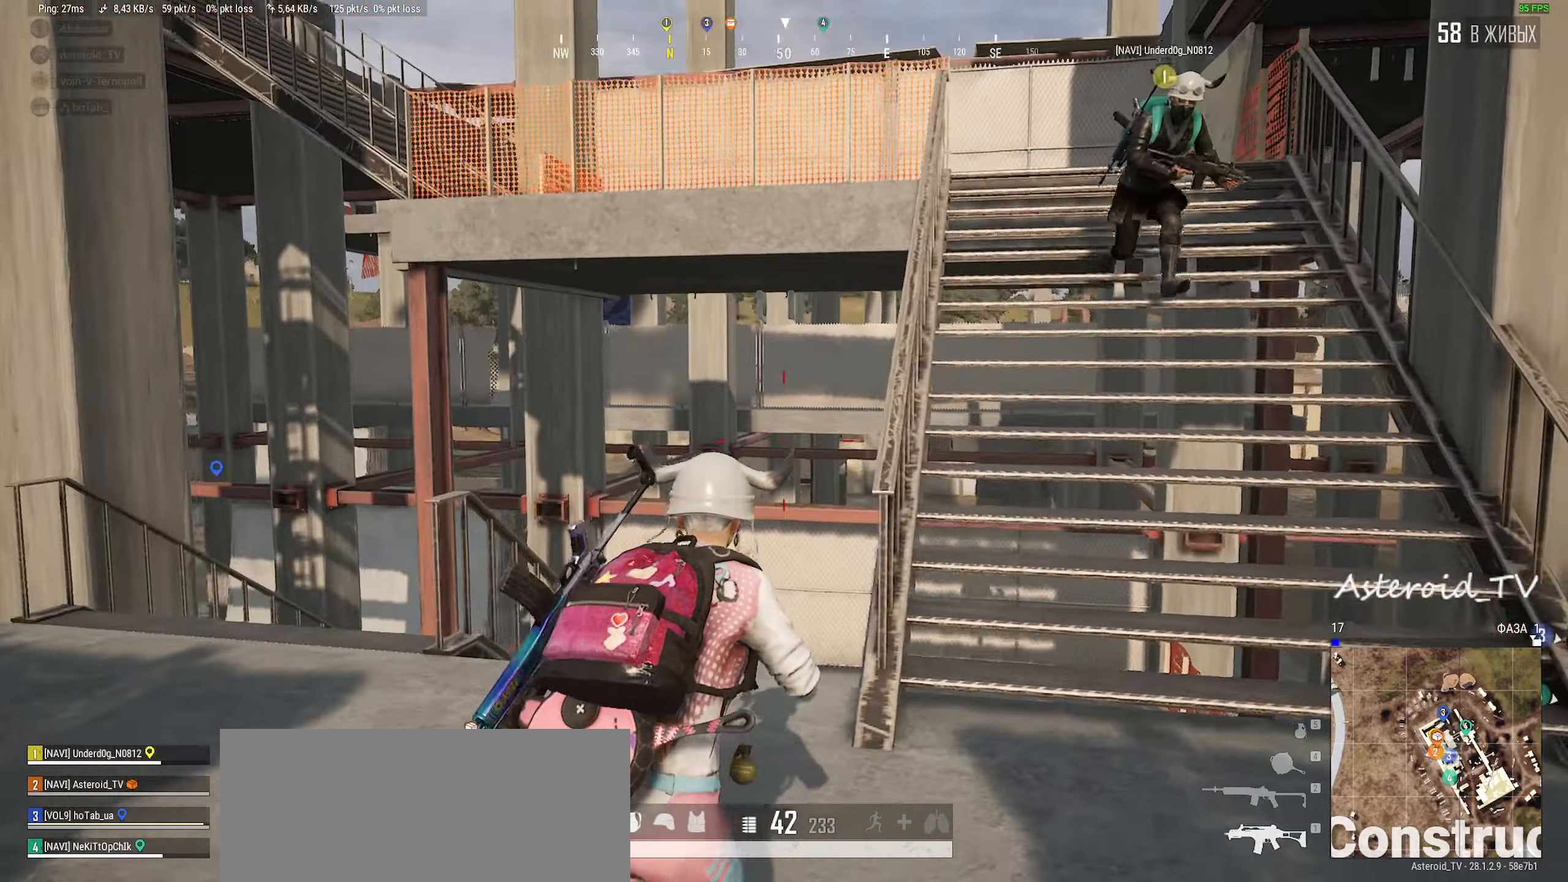
{"keys": ["a", "ctrl", "w"], "mouse": [], "events": [[34, "ctrl", "up"], [134, "ctrl", "down"], [184, "w", "up"], [234, "d", "up"], [267, "a", "down"], [267, "ctrl", "up"], [367, "ctrl", "down"], [467, "w", "down"]]}
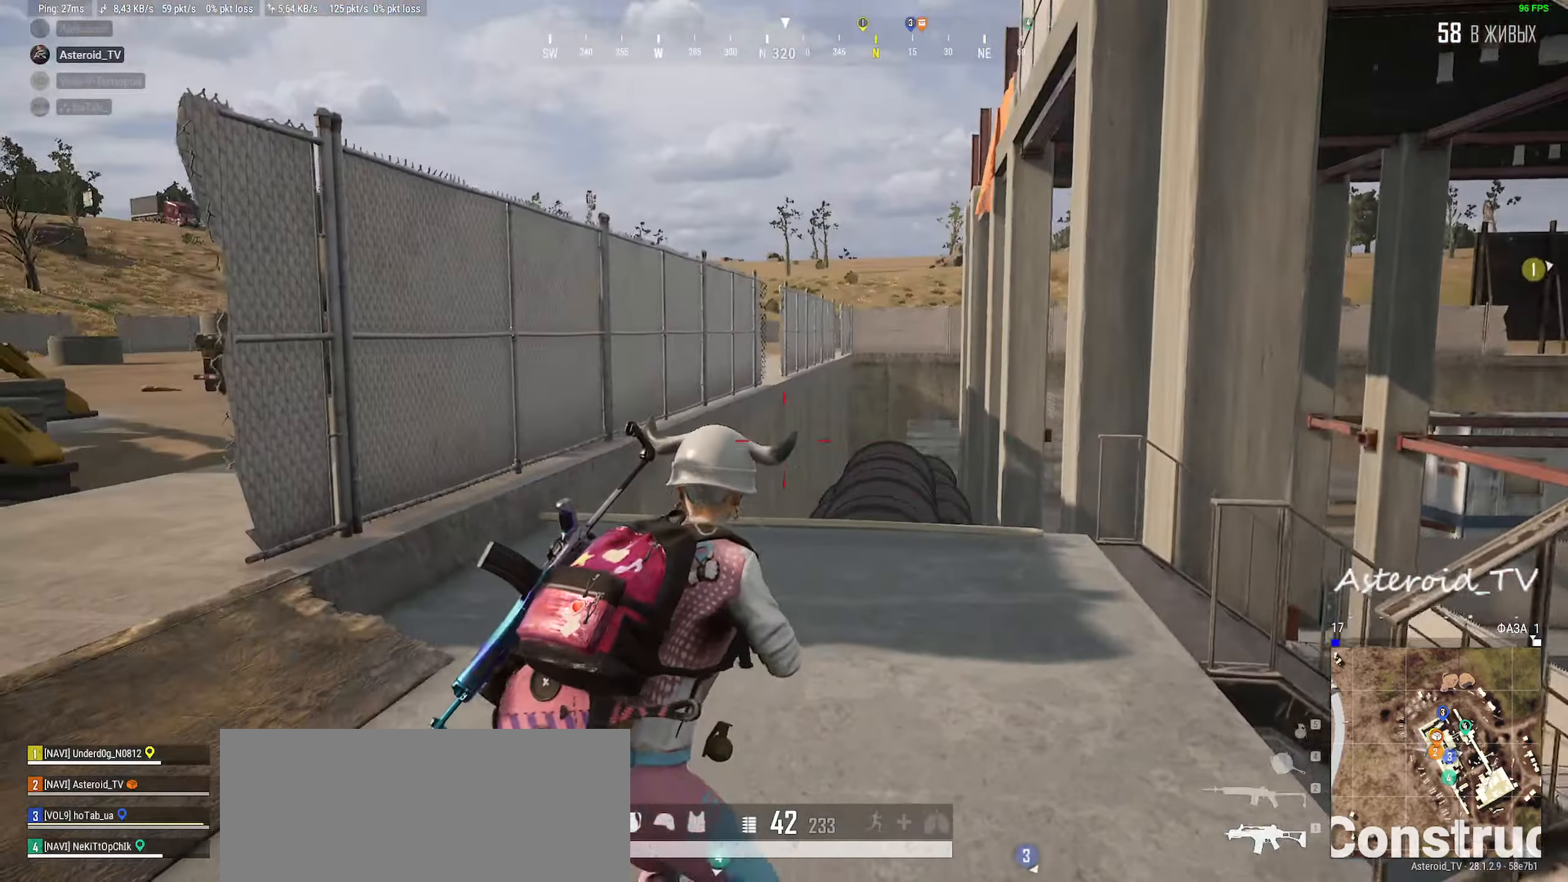
{"keys": ["d", "w"], "mouse": [], "events": [[34, "ctrl", "up"], [100, "ctrl", "down"], [150, "a", "up"], [300, "ctrl", "up"], [317, "d", "down"]]}
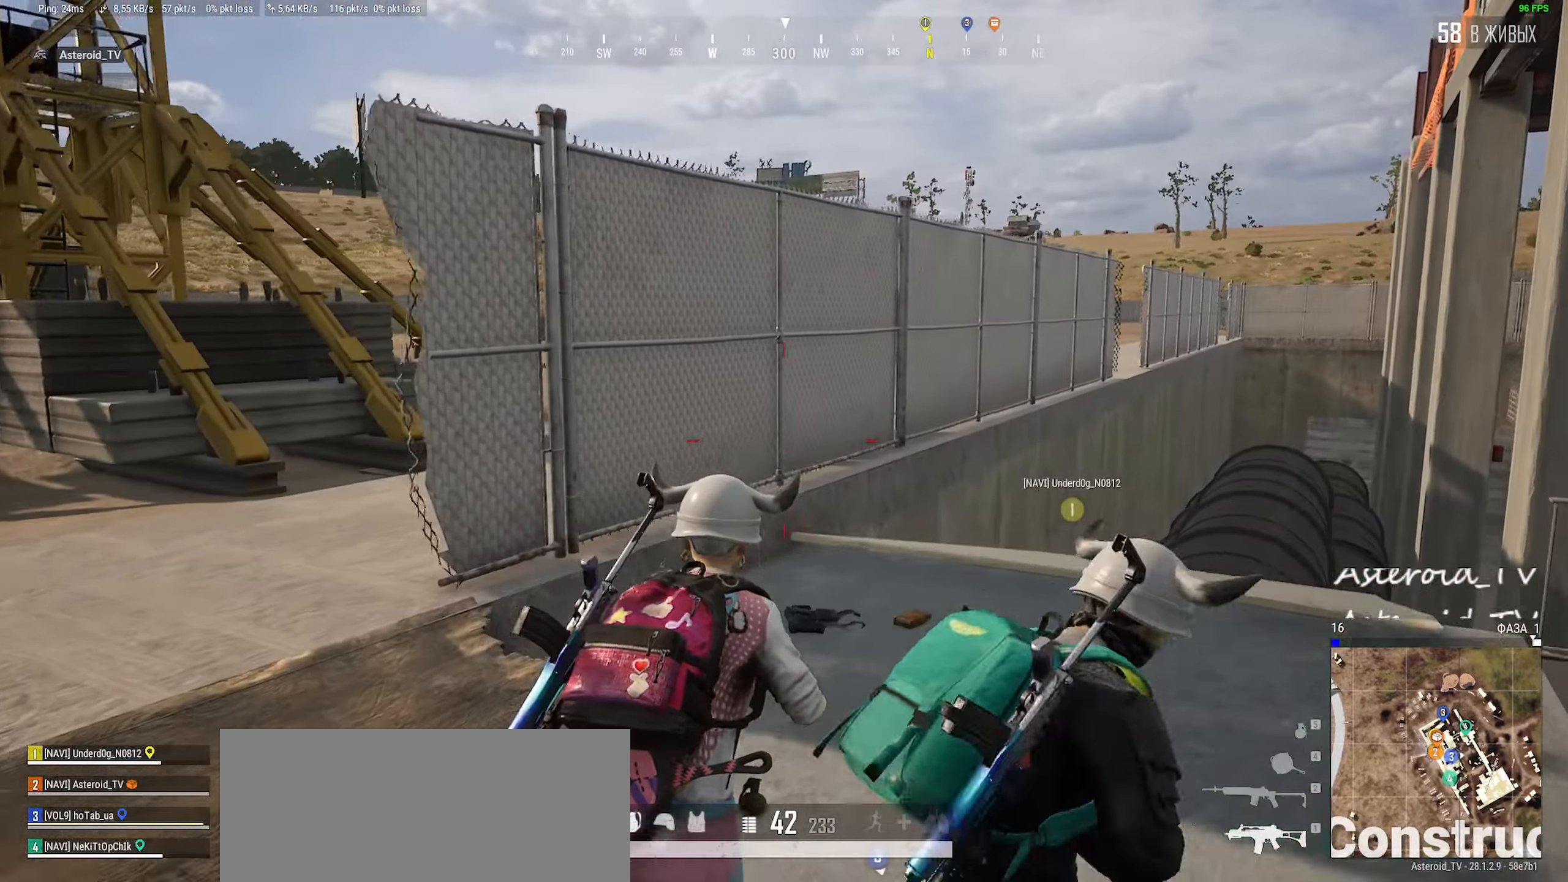
{"keys": ["a"], "mouse": [], "events": [[17, "d", "up"], [50, "shift", "down"], [134, "a", "down"], [450, "shift", "up"], [467, "w", "up"]]}
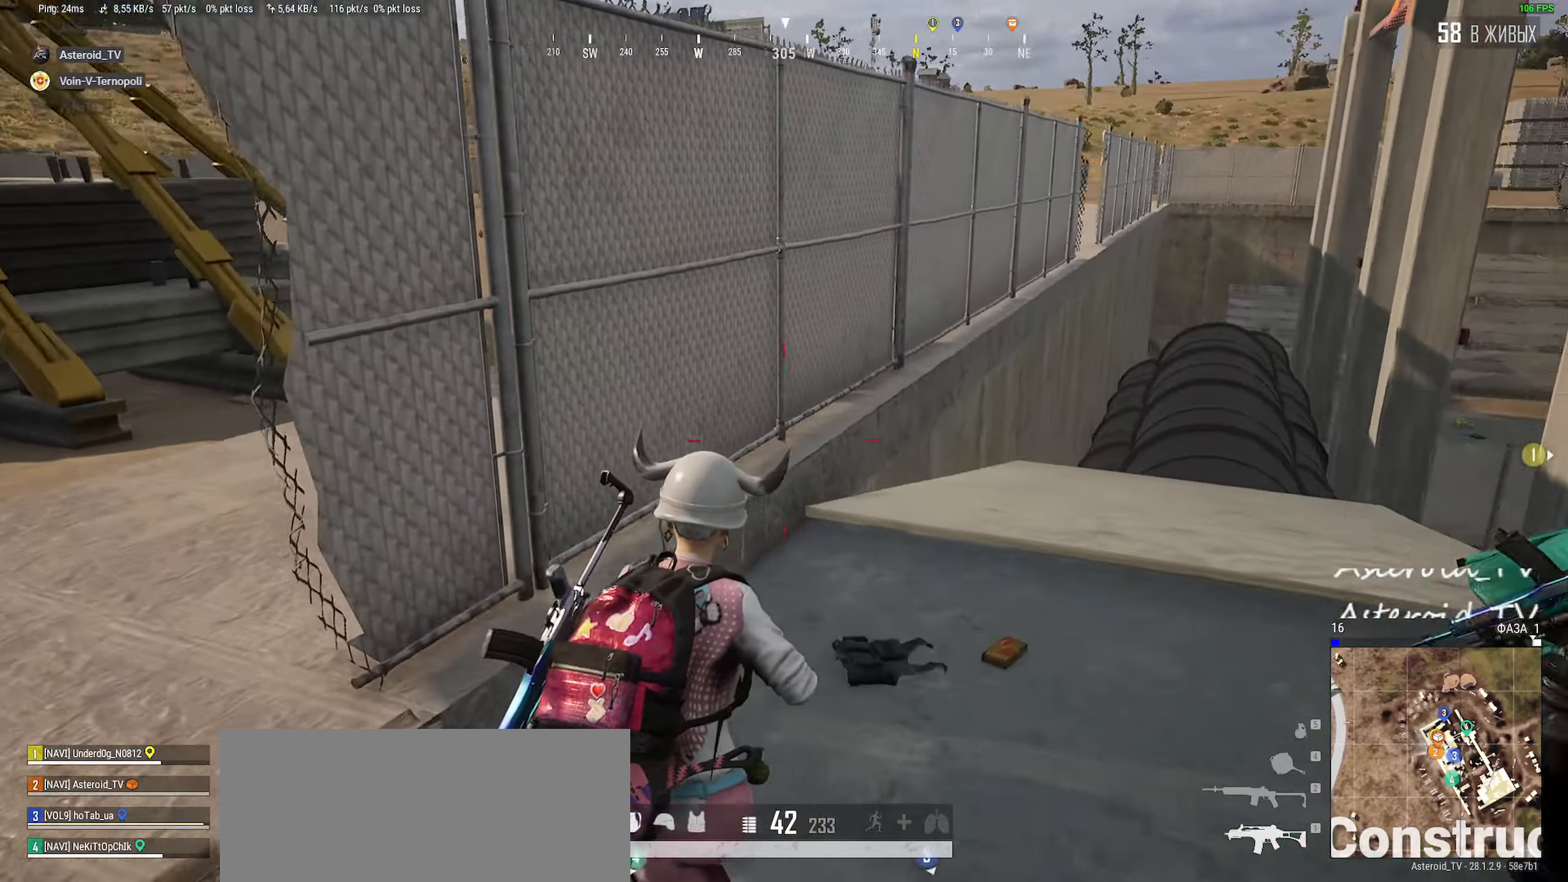
{"keys": ["a", "s"], "mouse": [], "events": [[334, "s", "down"]]}
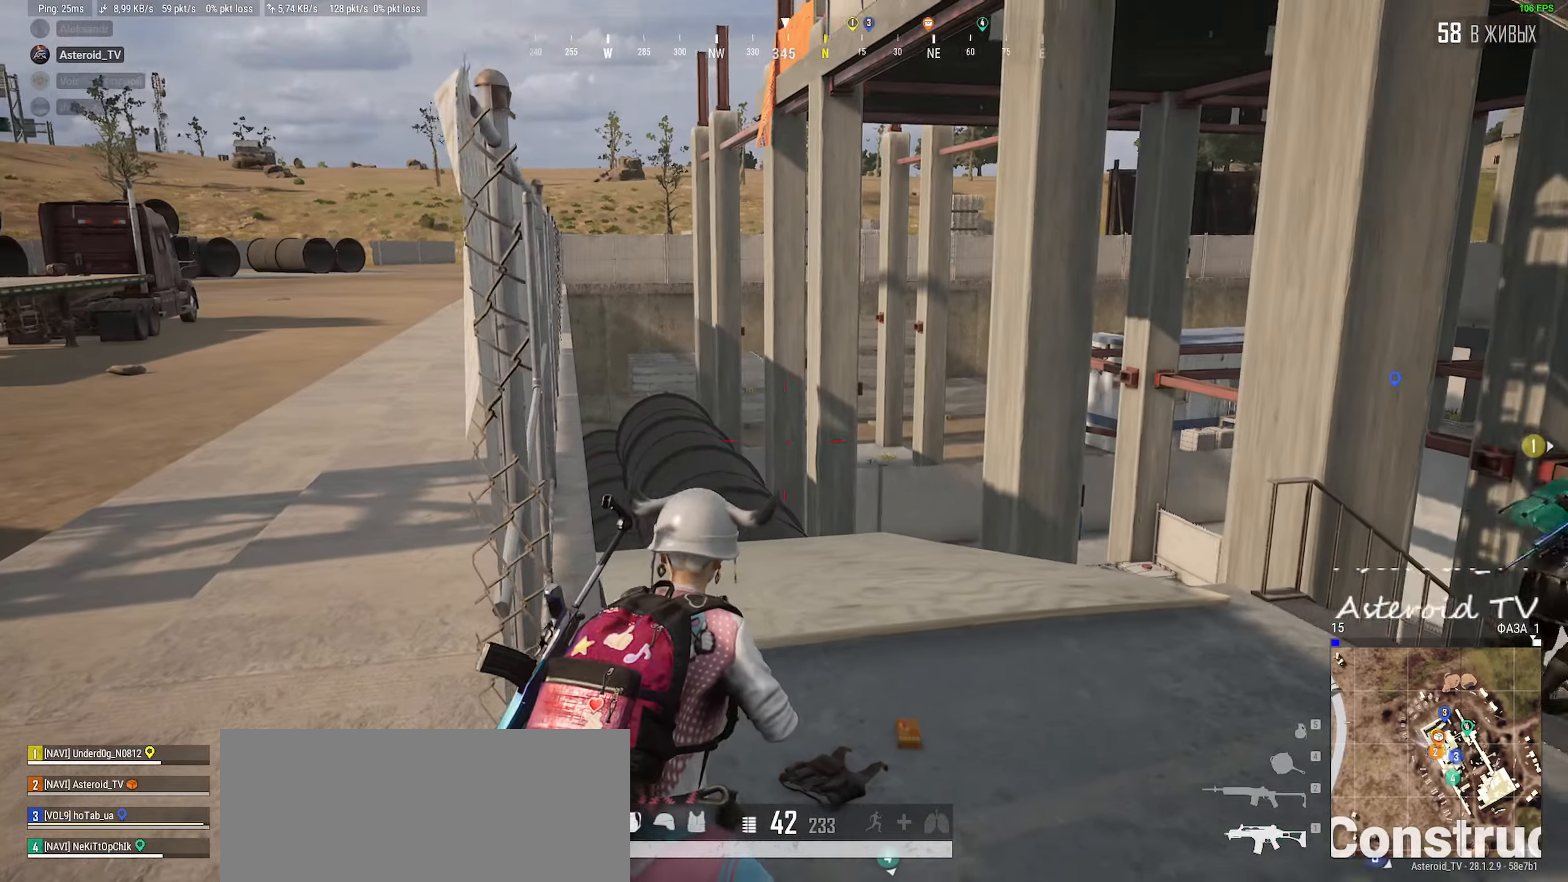
{"keys": ["a", "s"], "mouse": [], "events": []}
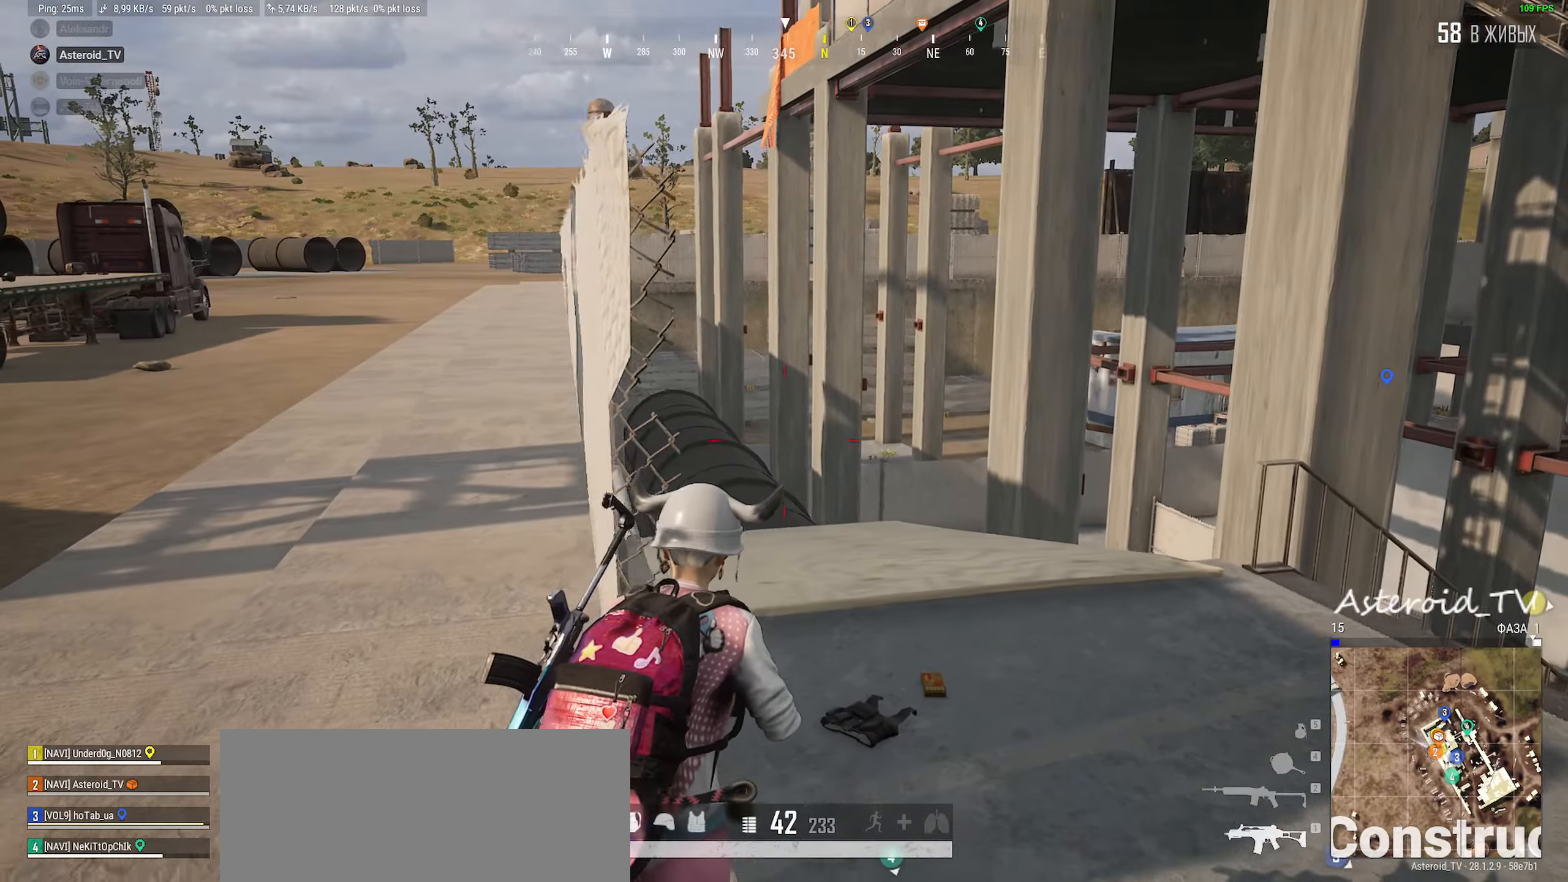
{"keys": ["d", "w"], "mouse": [], "events": [[34, "d", "down"], [50, "a", "up"], [250, "s", "up"], [500, "w", "down"]]}
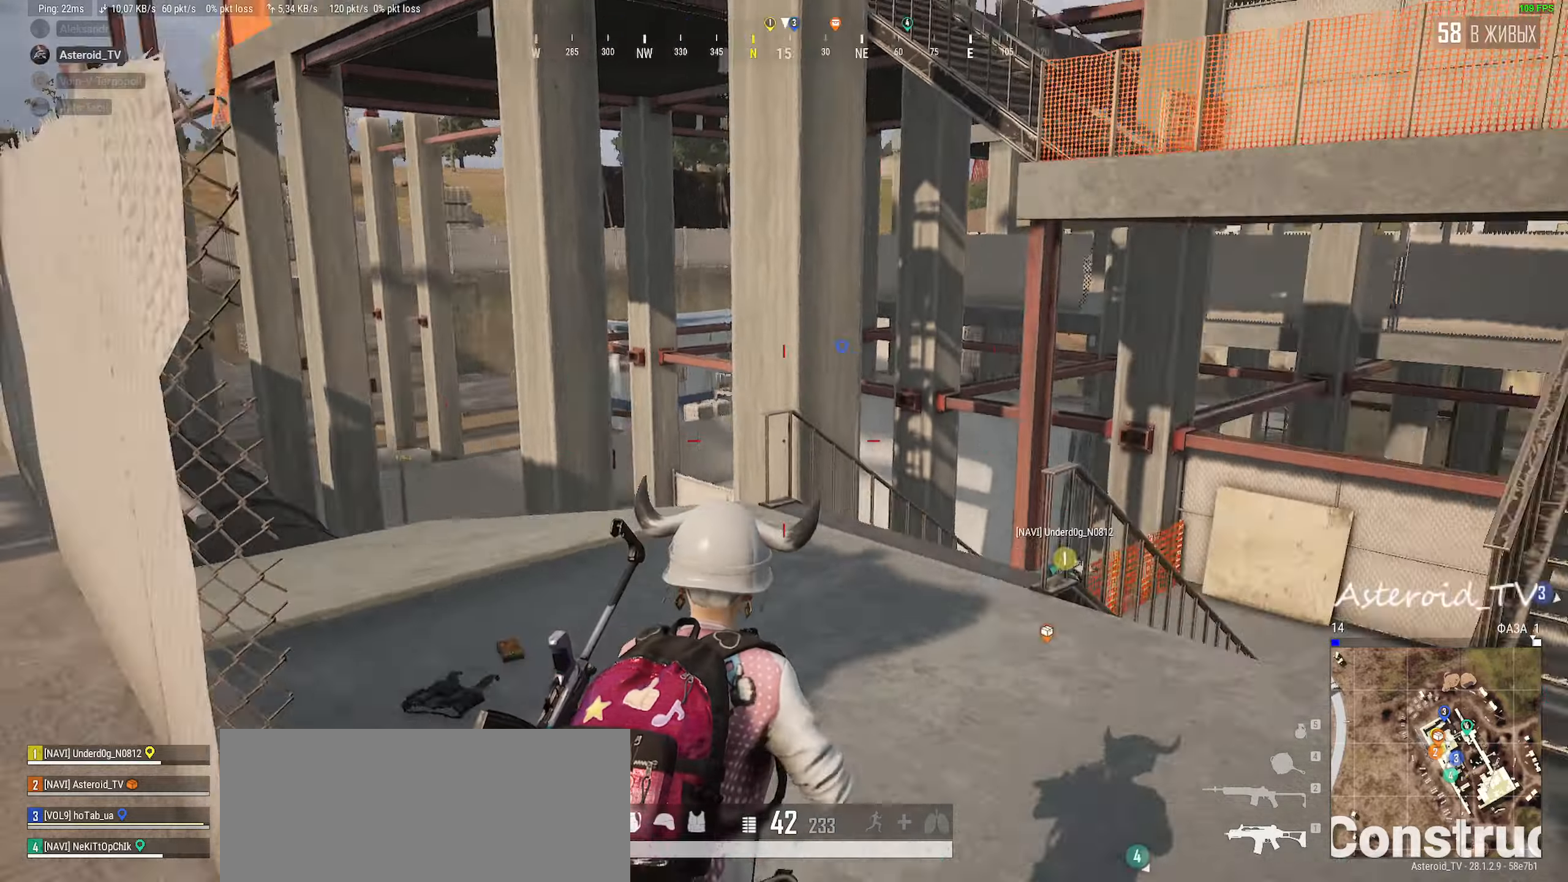
{"keys": ["shift", "w"], "mouse": [], "events": [[350, "d", "up"], [384, "shift", "down"]]}
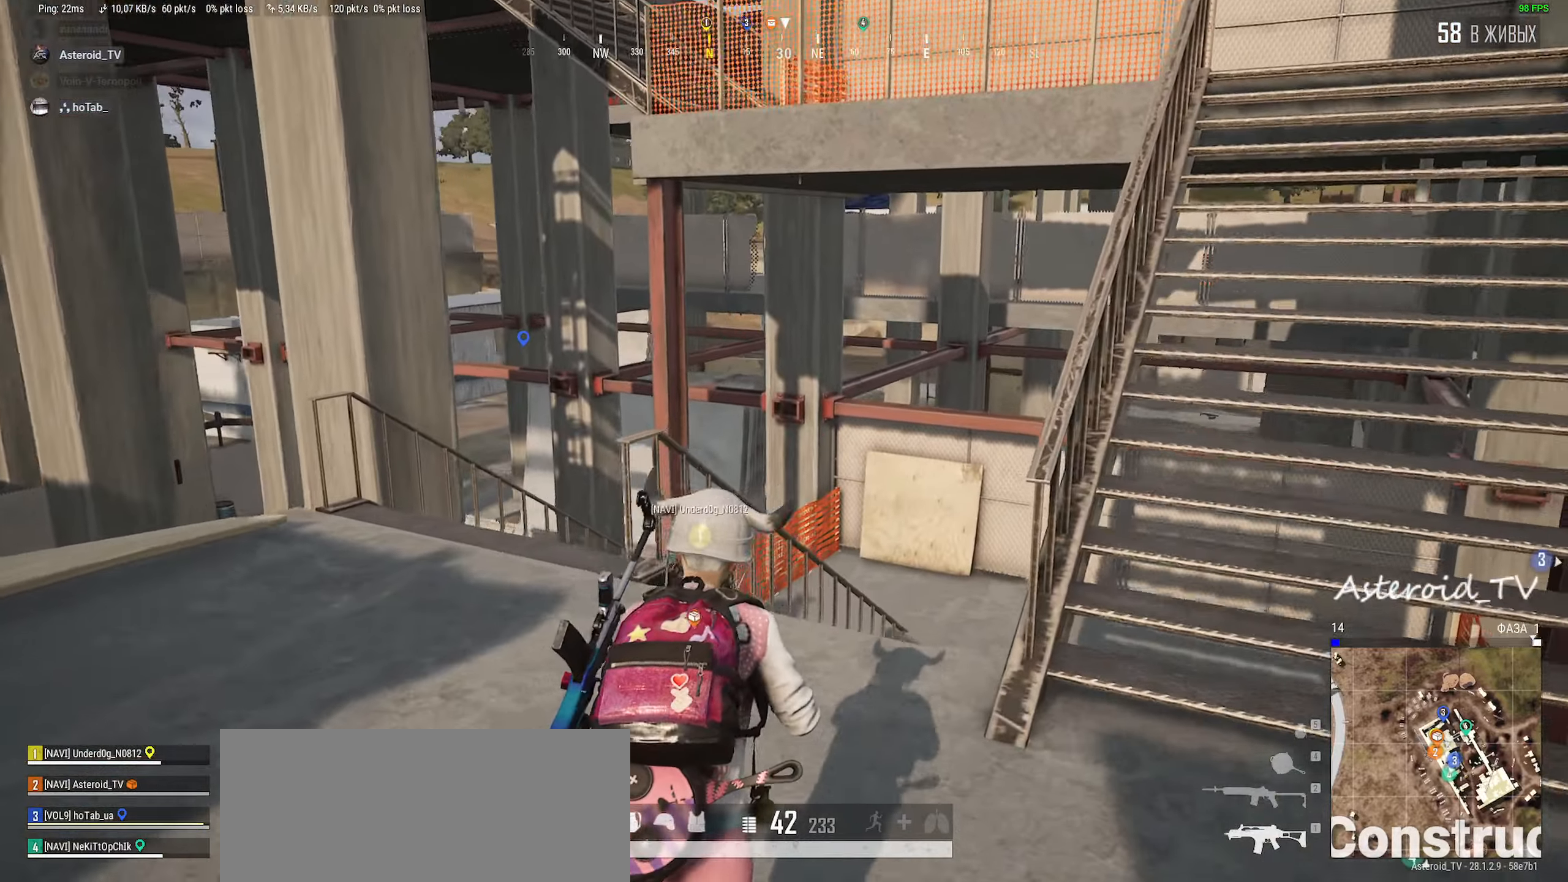
{"keys": ["a", "ctrl"], "mouse": [], "events": [[34, "shift", "up"], [217, "ctrl", "down"], [234, "w", "up"], [267, "w", "down"], [317, "ctrl", "up"], [384, "a", "down"], [434, "w", "up"], [450, "ctrl", "down"]]}
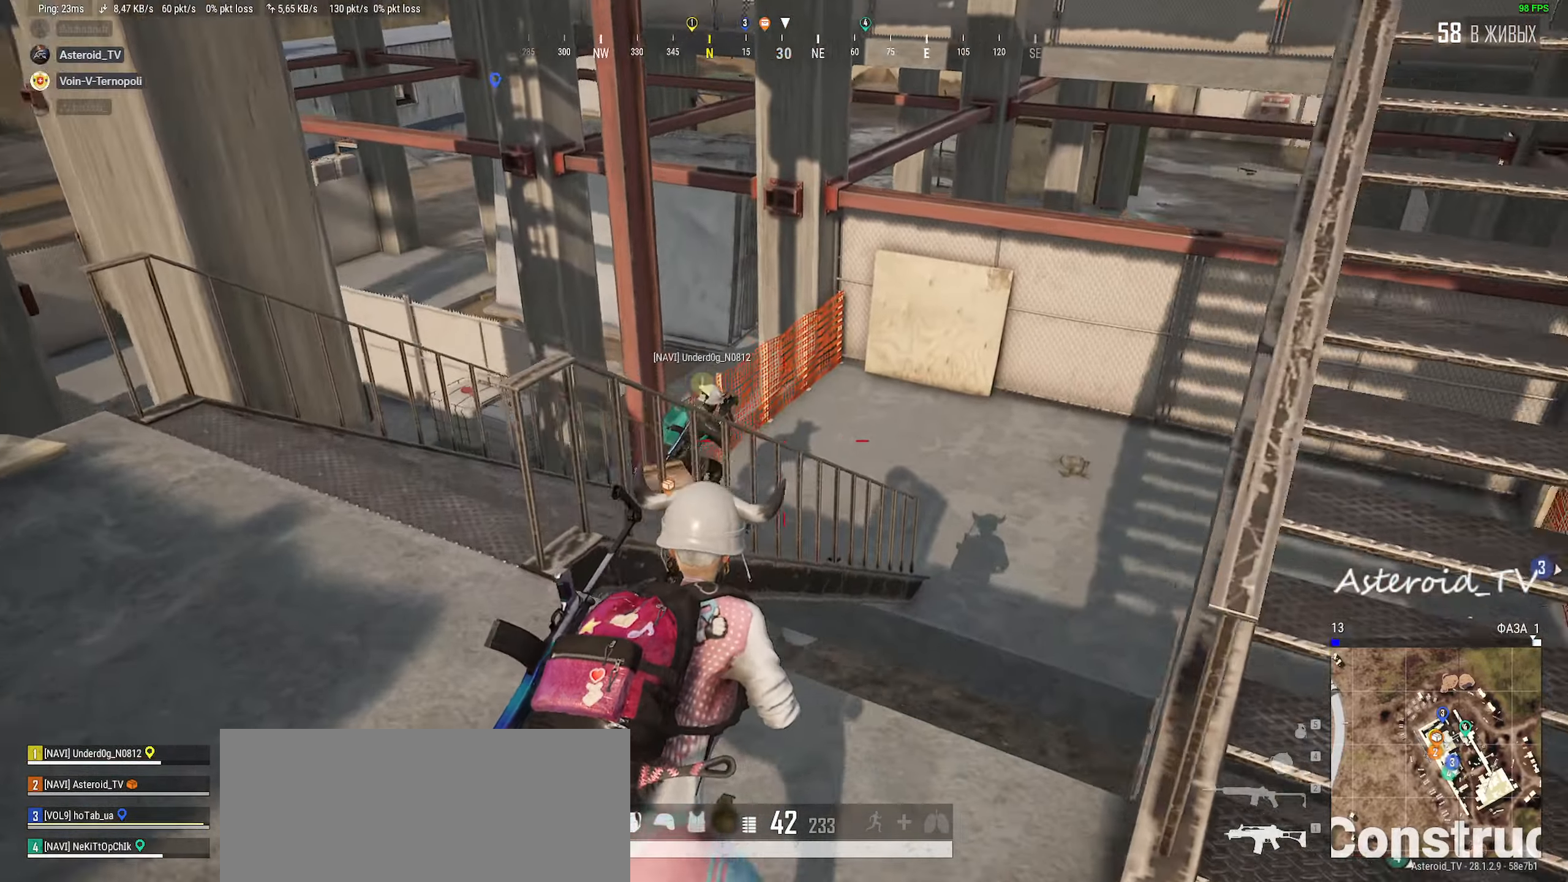
{"keys": ["ctrl", "d"], "mouse": [], "events": [[17, "ctrl", "up"], [217, "s", "down"], [350, "d", "down"], [417, "a", "up"], [417, "ctrl", "down"], [434, "s", "up"]]}
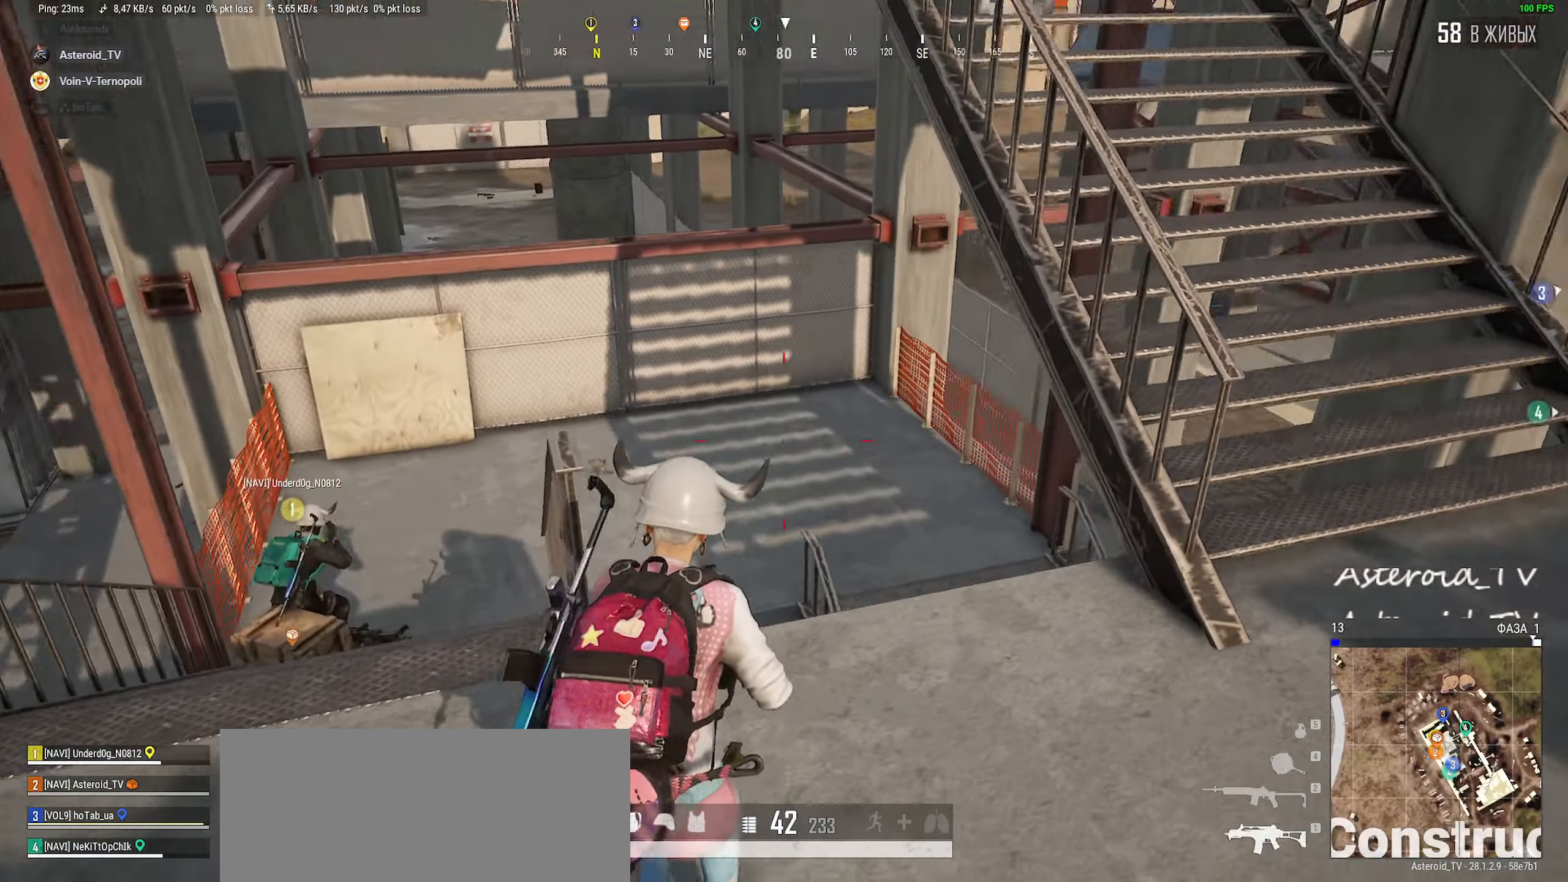
{"keys": ["a"], "mouse": [], "events": [[34, "ctrl", "up"], [117, "ctrl", "down"], [234, "d", "up"], [250, "ctrl", "up"], [300, "a", "down"]]}
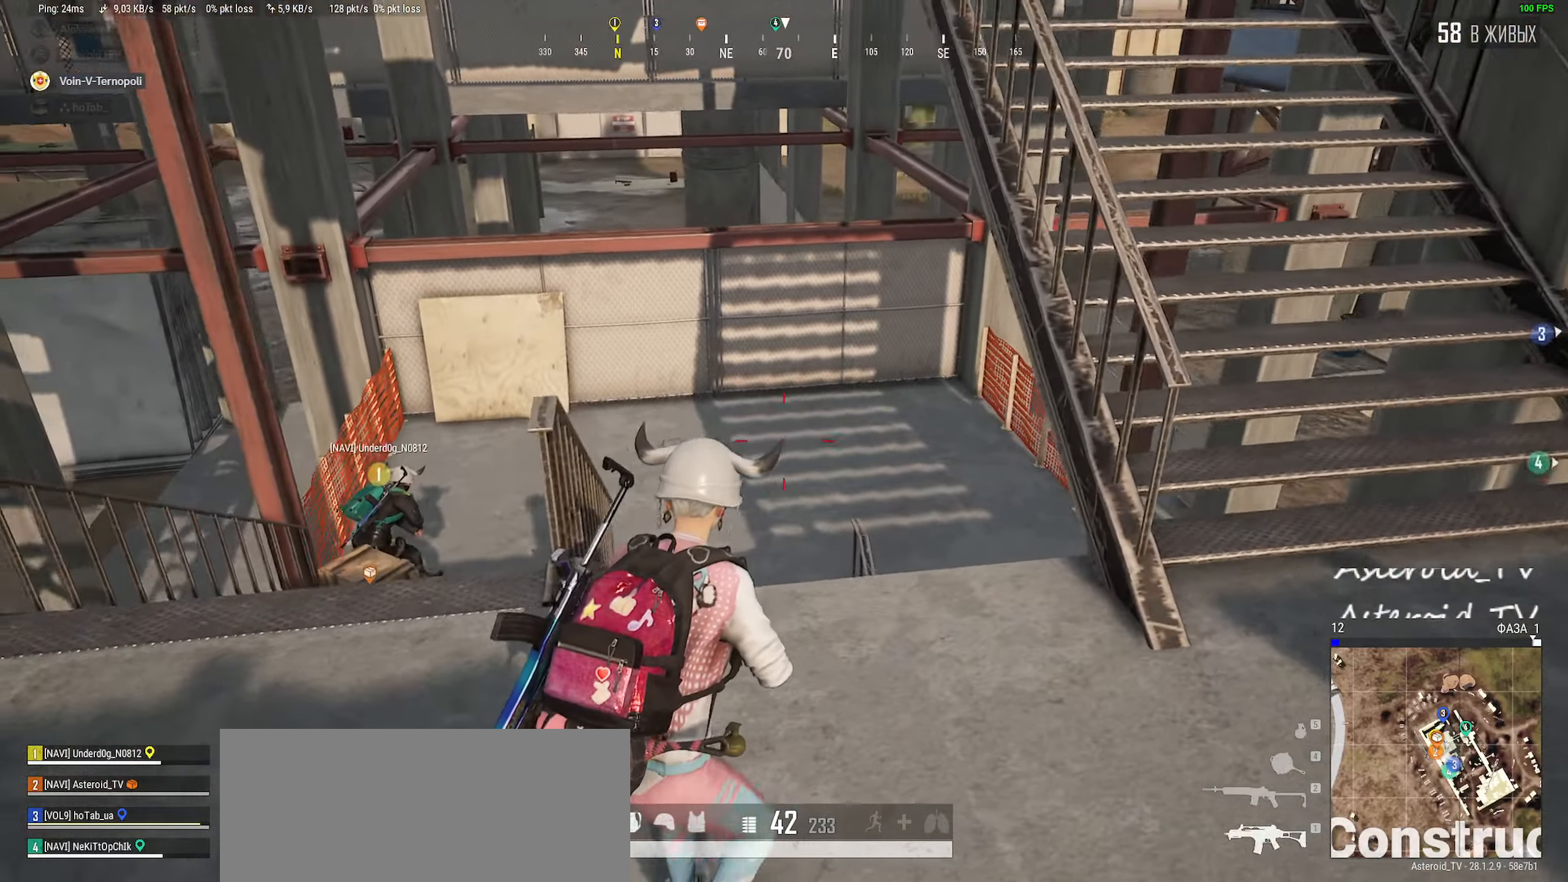
{"keys": ["a", "s"], "mouse": [], "events": [[200, "a", "up"], [384, "s", "down"], [467, "a", "down"]]}
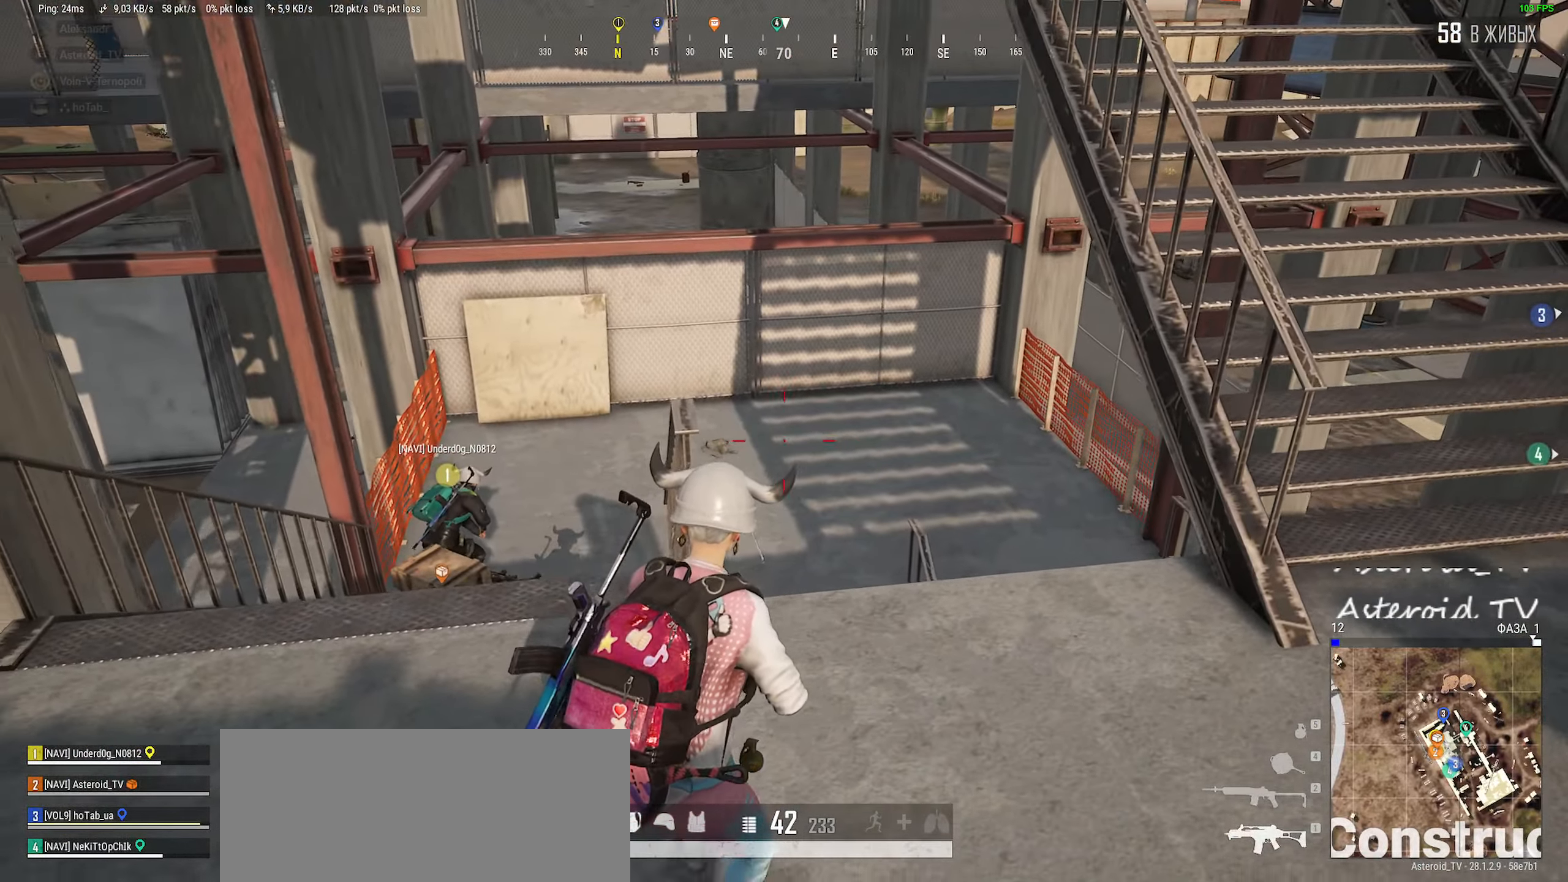
{"keys": ["w"], "mouse": [], "events": [[50, "s", "up"], [250, "w", "down"], [284, "a", "up"]]}
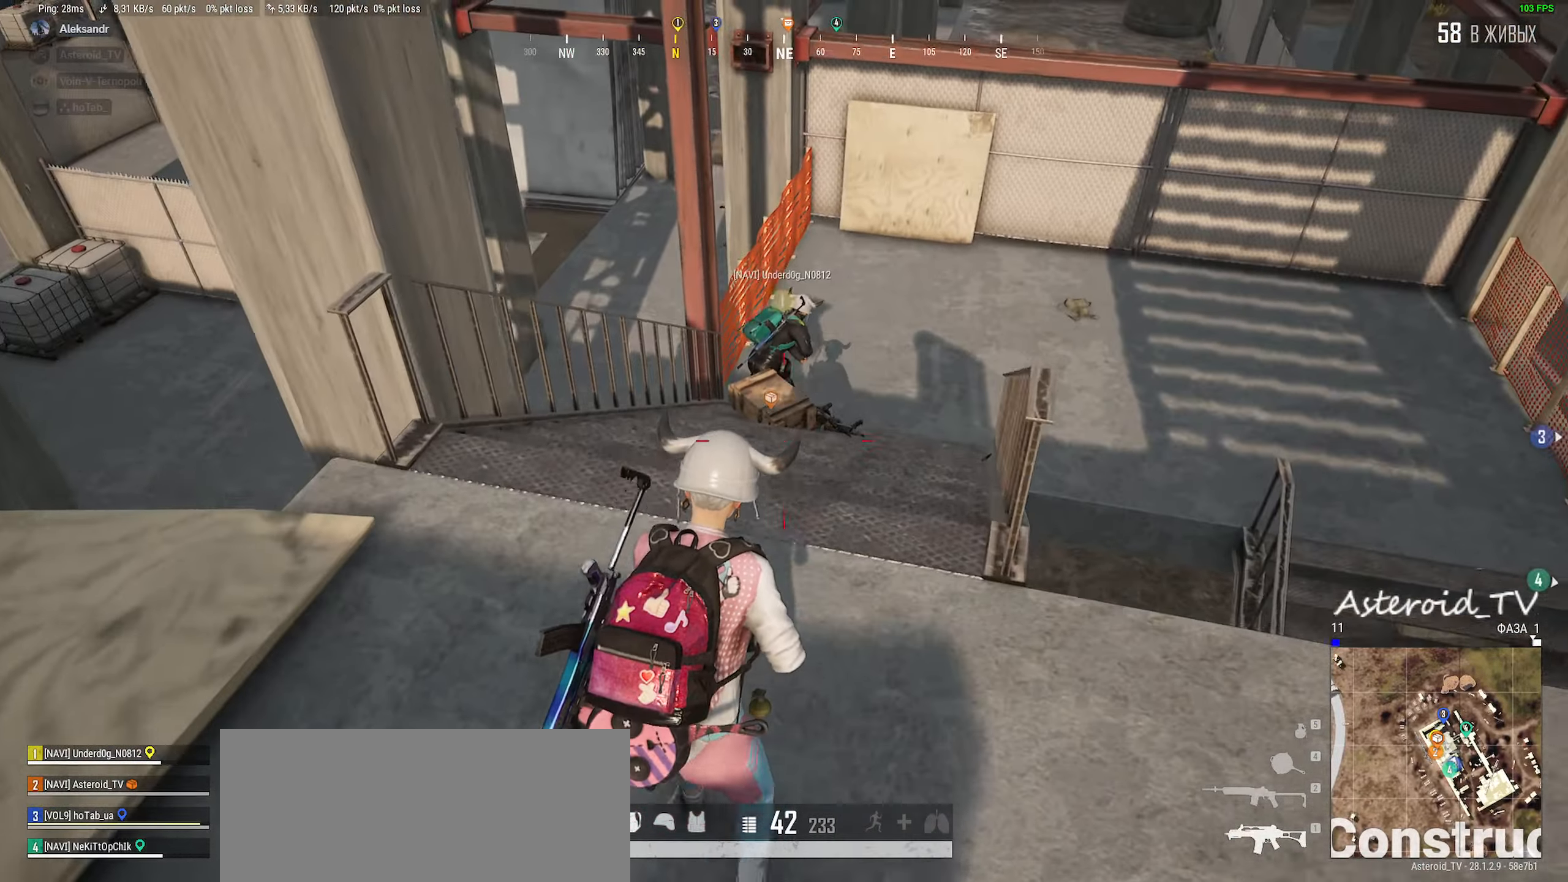
{"keys": ["d", "shift", "w"], "mouse": [], "events": [[34, "shift", "down"], [184, "d", "down"]]}
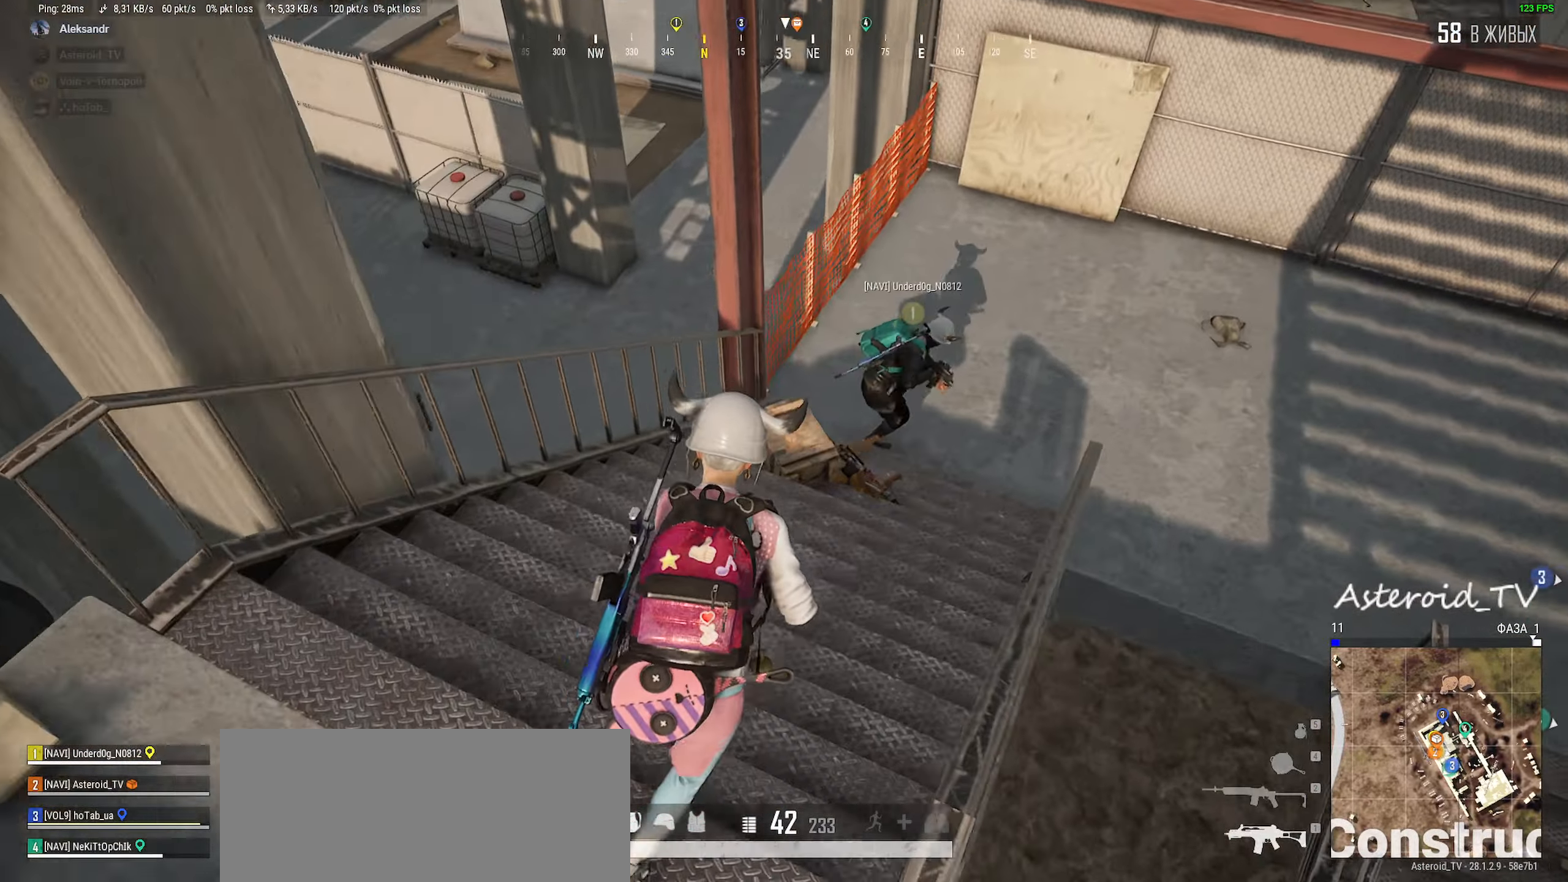
{"keys": ["d", "shift", "w"], "mouse": [], "events": []}
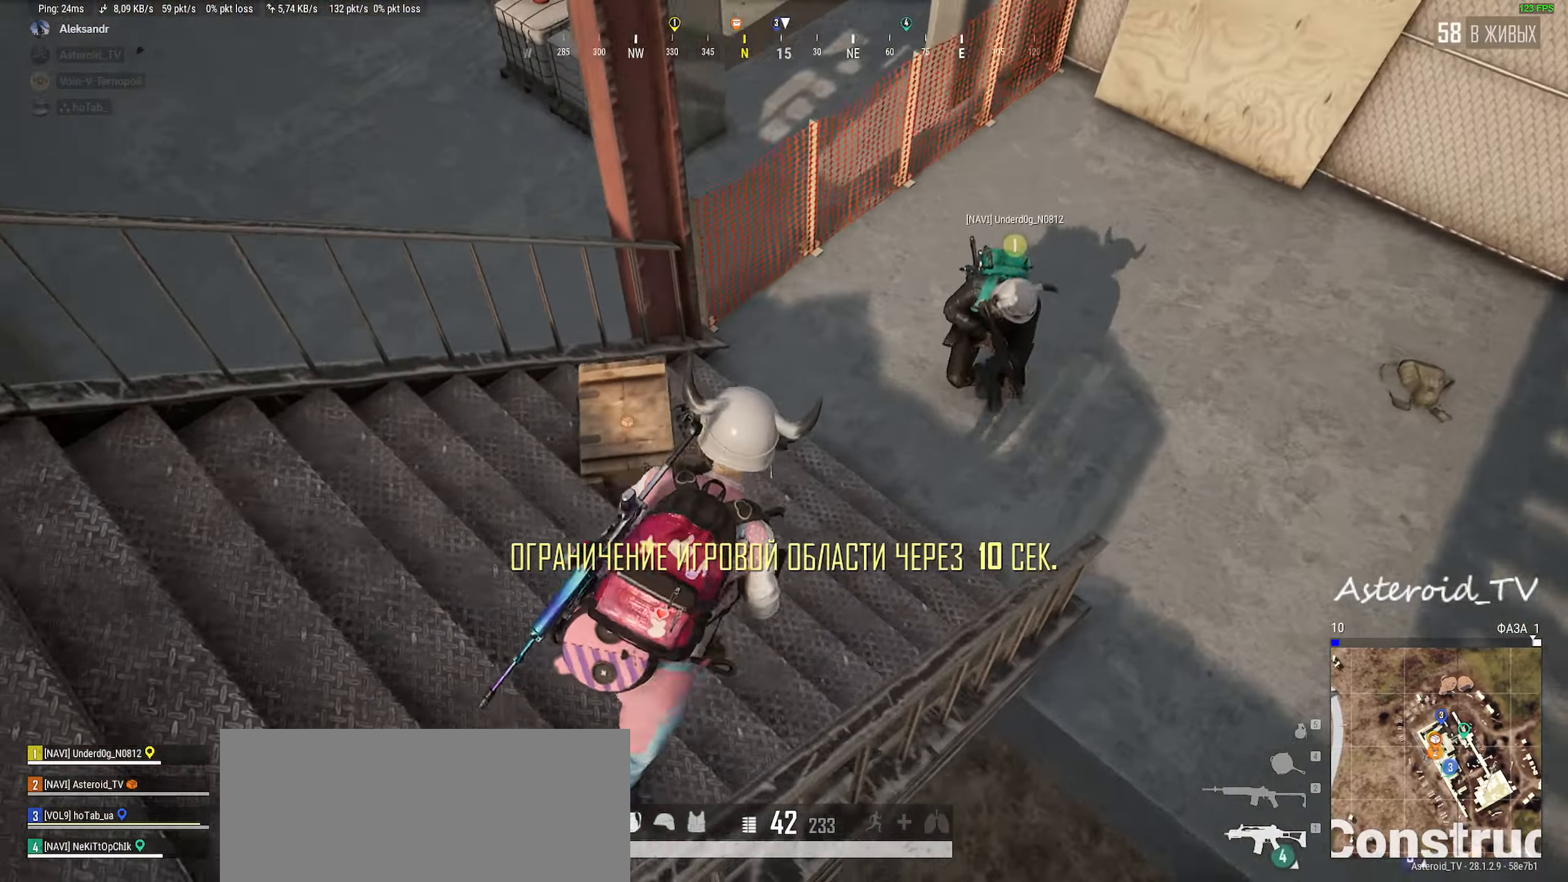
{"keys": [], "mouse": [], "events": [[67, "shift", "up"], [284, "tab", "down"], [317, "ctrl", "down"], [334, "d", "up"], [367, "tab", "up"], [450, "w", "up"], [500, "ctrl", "up"]]}
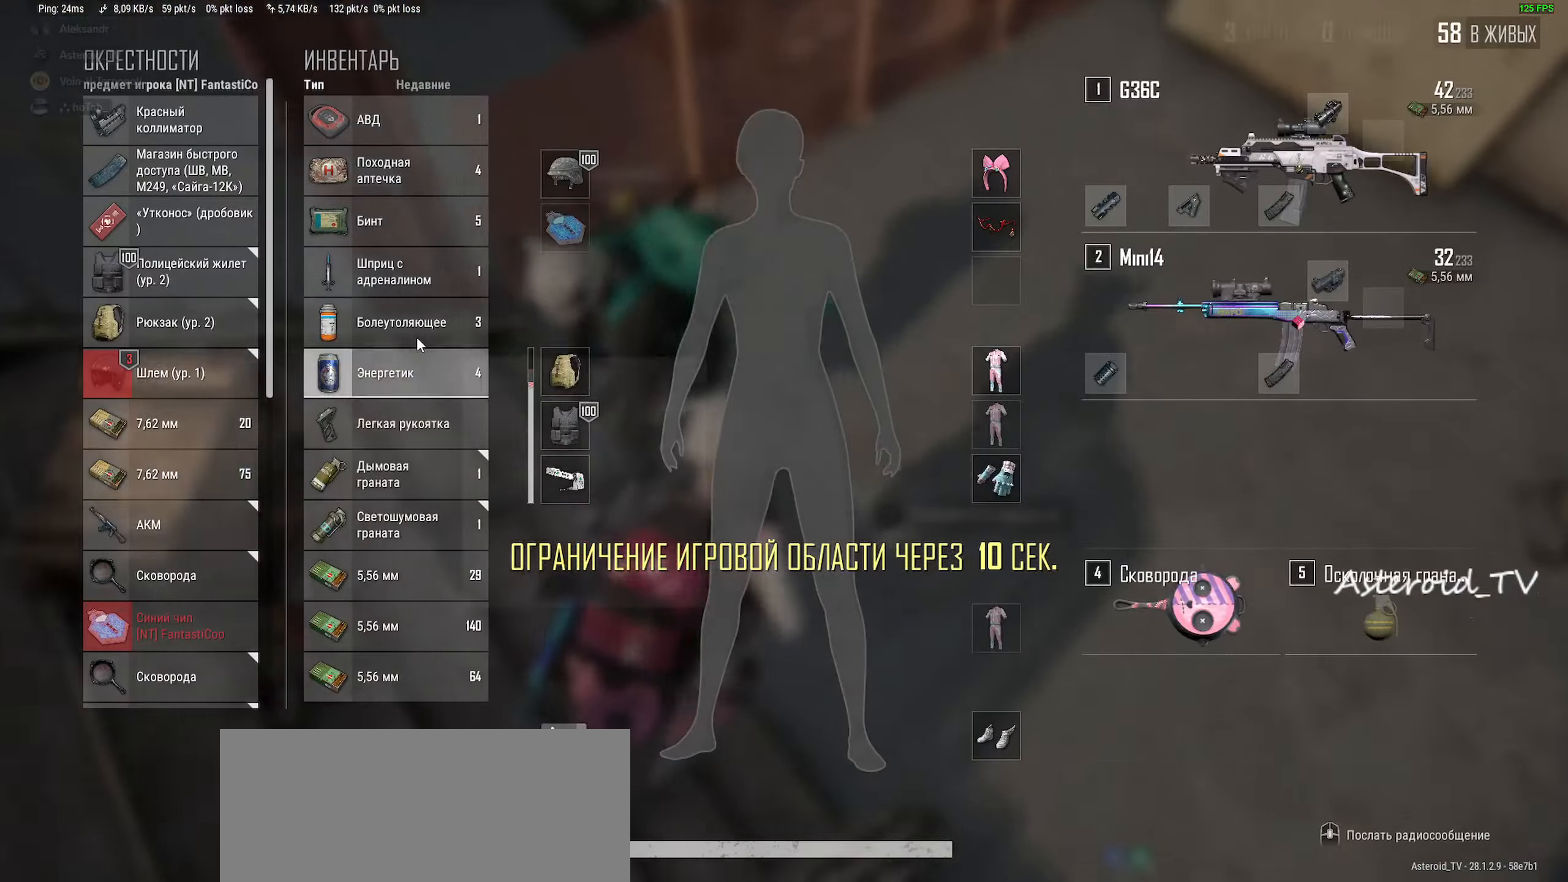
{"keys": ["a"], "mouse": [], "events": [[200, "d", "down"], [200, "w", "down"], [367, "a", "down"], [400, "d", "up"], [400, "mouse_wheel", "down"], [417, "mouse_wheel", "up"], [467, "w", "up"]]}
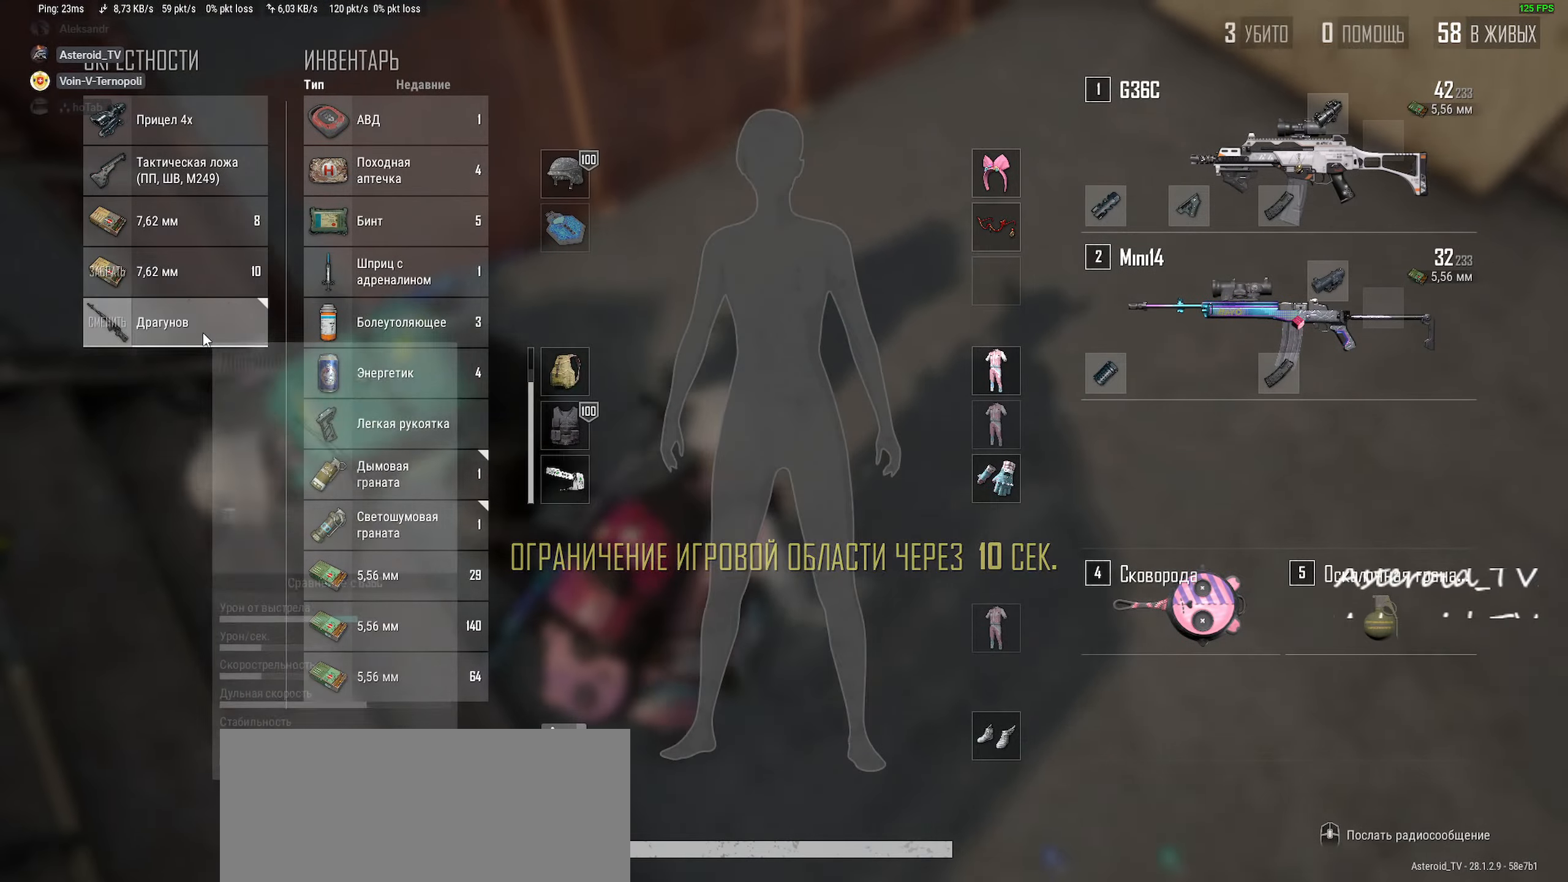
{"keys": [], "mouse": ["wheel"], "events": [[34, "a", "up"], [117, "d", "down"], [167, "mouse_wheel", "down"], [200, "mouse_wheel", "up"], [217, "mouse_wheel", "down"], [234, "mouse_wheel", "up"], [250, "d", "up"], [334, "a", "down"], [434, "a", "up"], [467, "mouse_wheel", "down"]]}
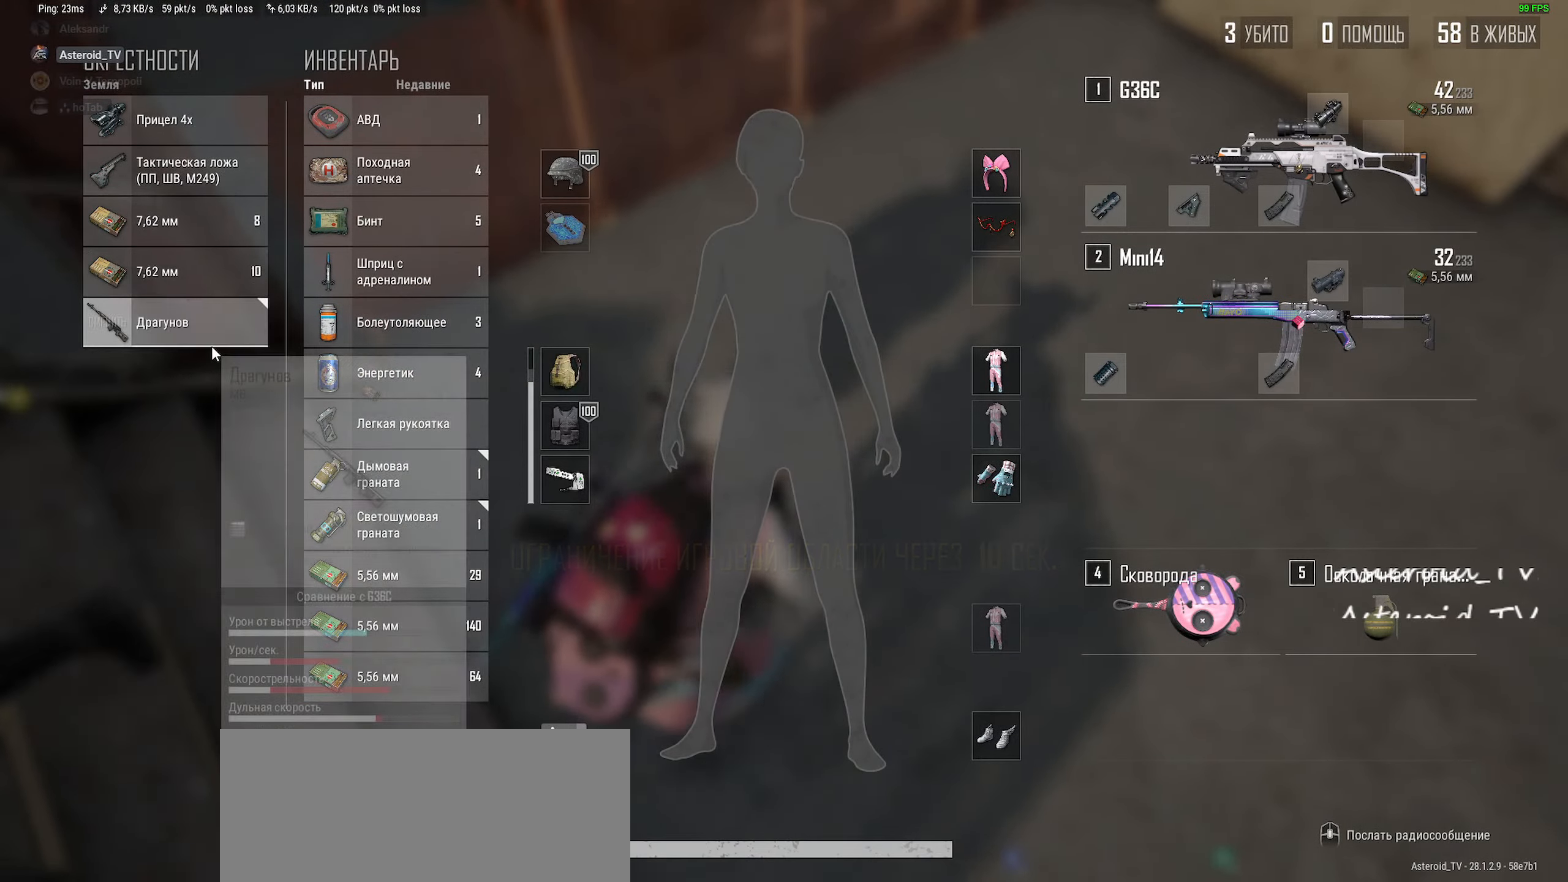
{"keys": [], "mouse": [], "events": [[17, "mouse_wheel", "up"]]}
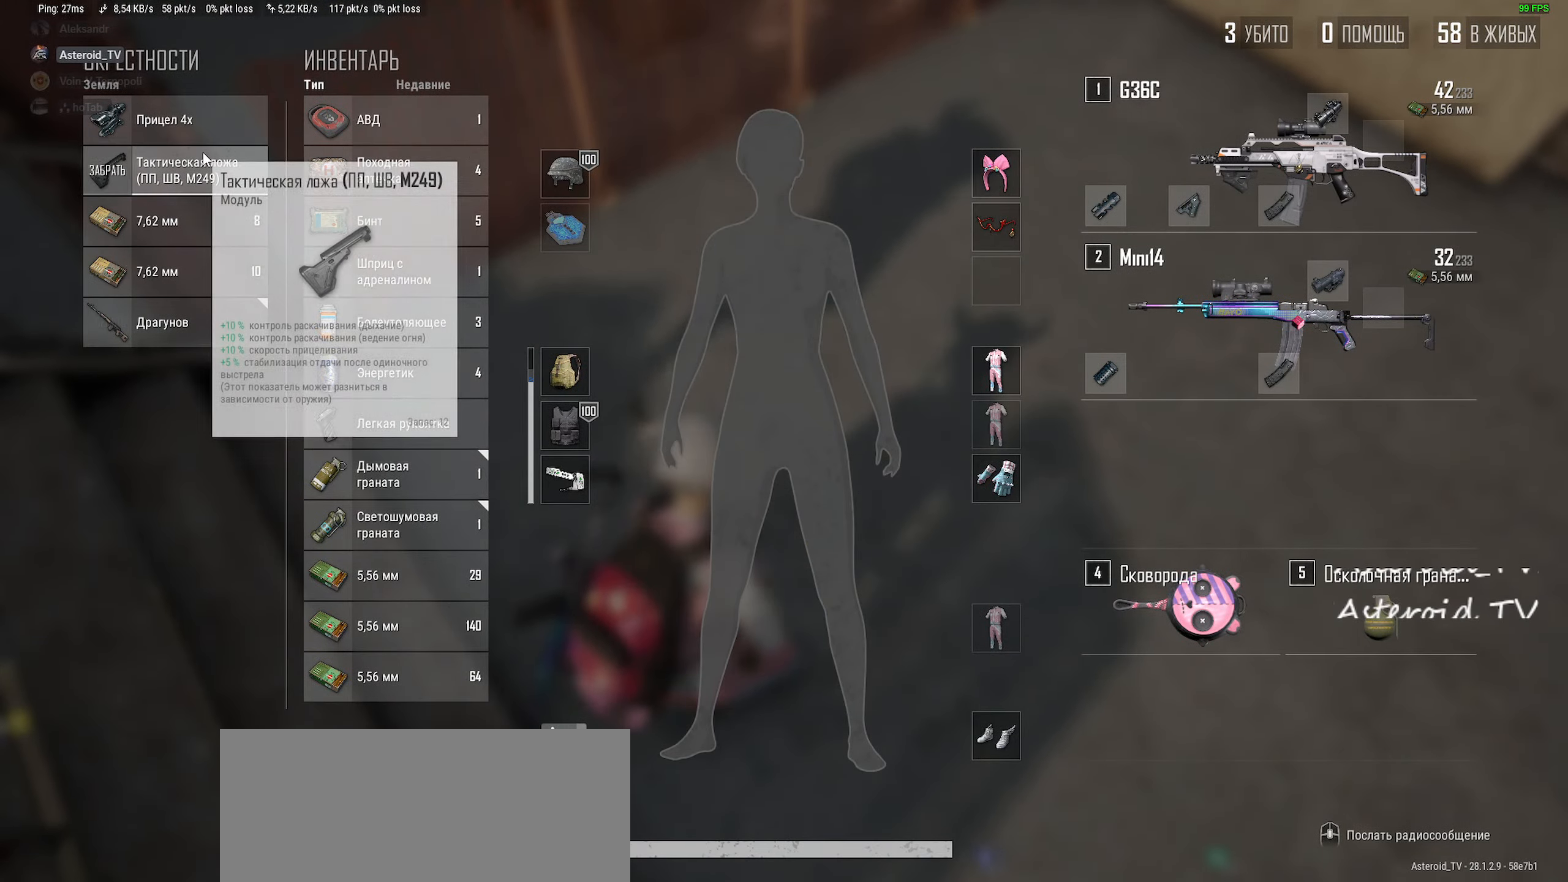
{"keys": ["a", "s"], "mouse": [], "events": [[50, "a", "down"], [117, "s", "down"], [317, "a", "up"], [450, "a", "down"]]}
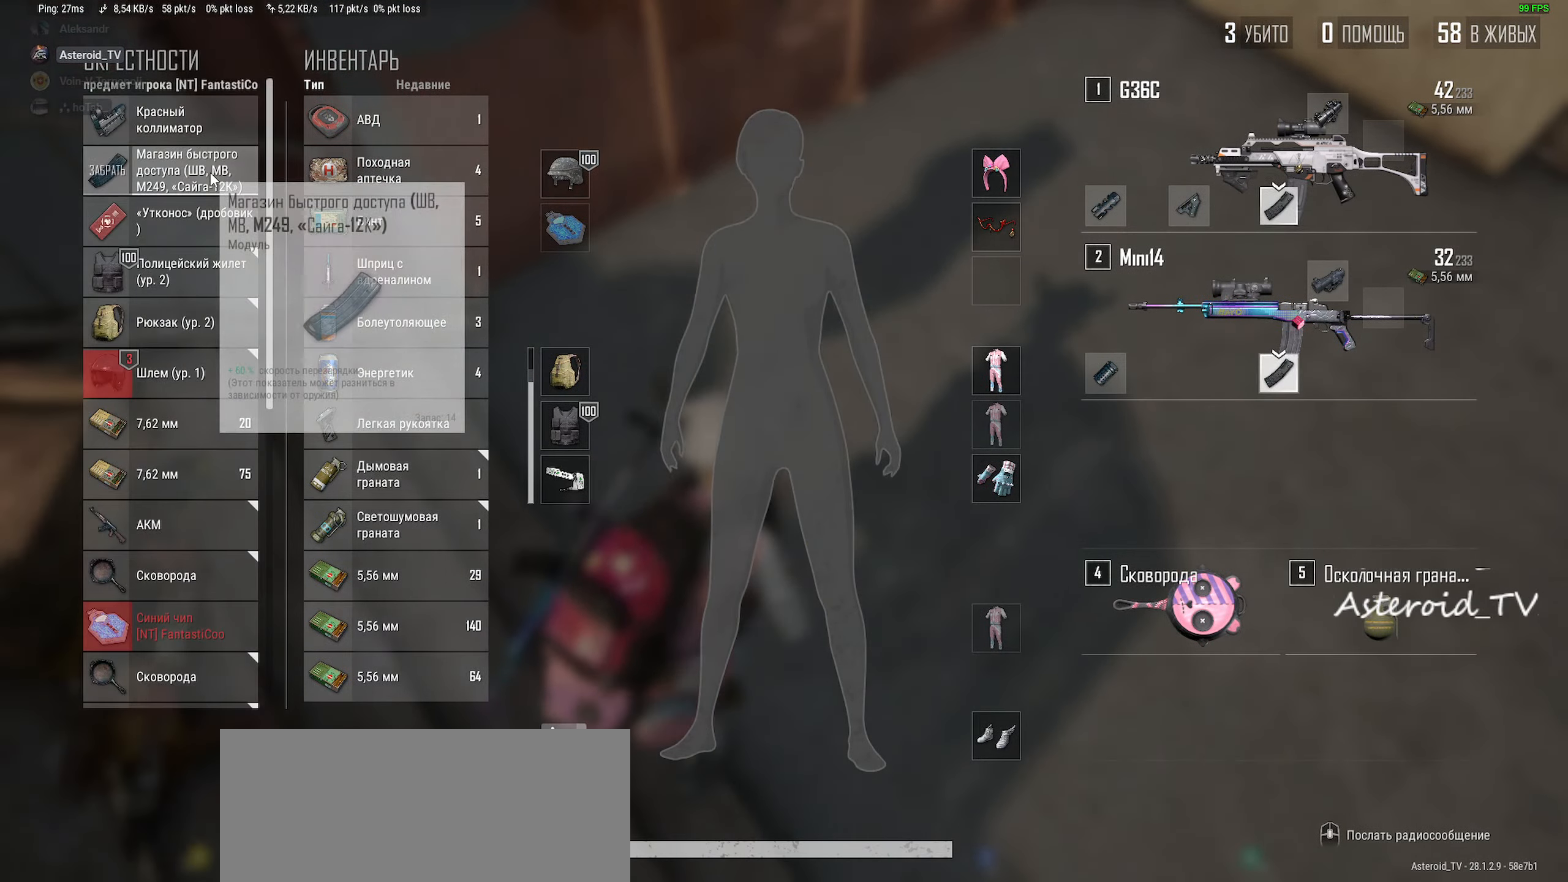
{"keys": ["w"], "mouse": [], "events": [[167, "s", "up"], [184, "tab", "down"], [267, "ctrl", "down"], [350, "tab", "up"], [350, "w", "down"], [367, "a", "up"], [450, "ctrl", "up"]]}
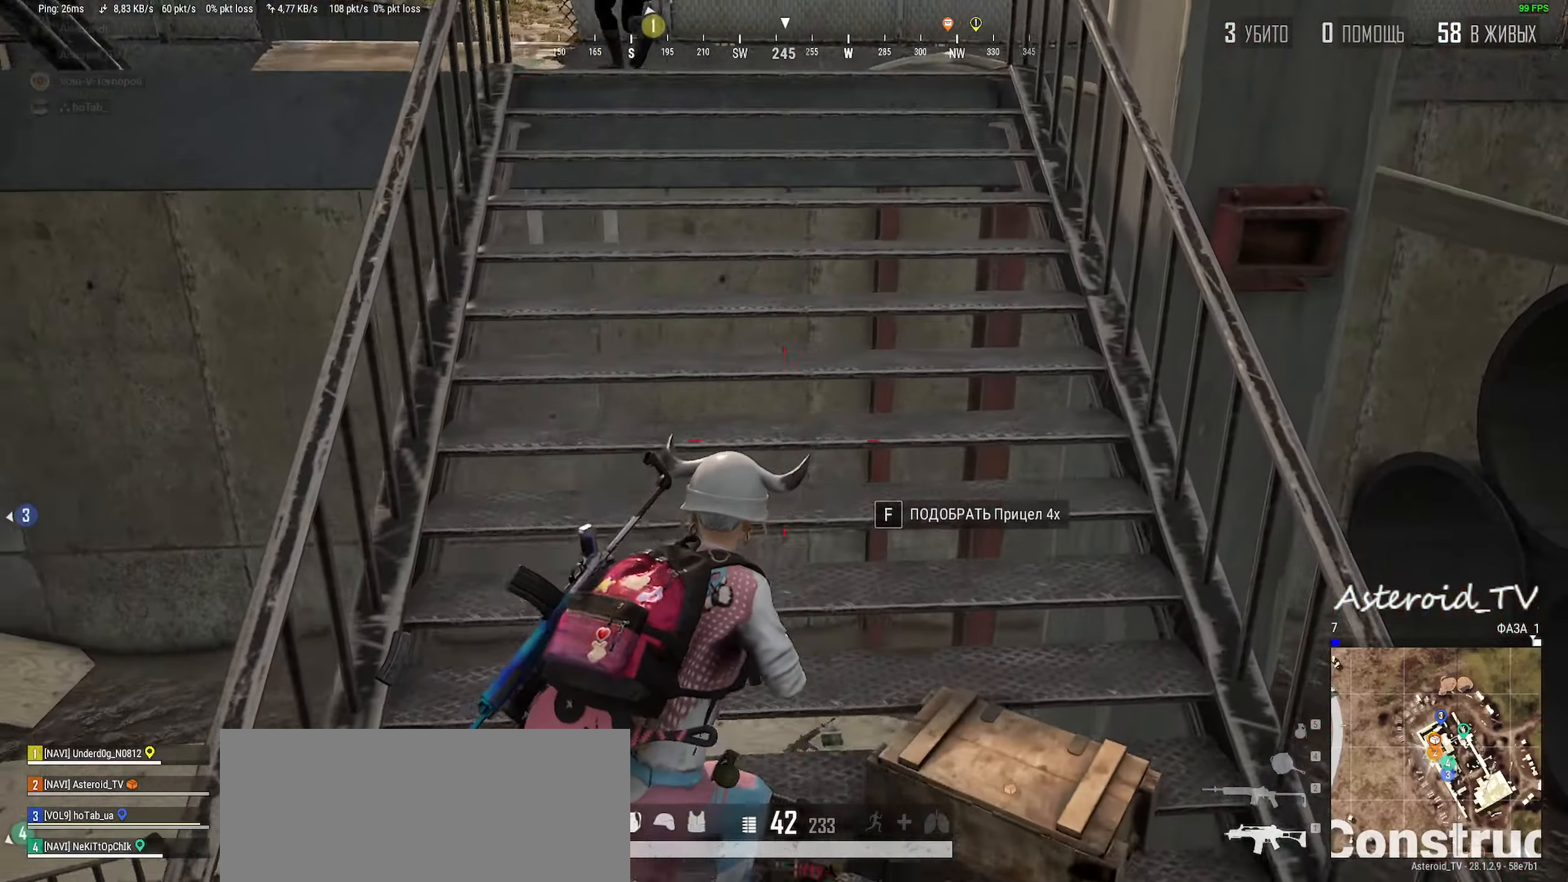
{"keys": ["d", "shift", "w"], "mouse": [], "events": [[17, "mouse_wheel", "down"], [84, "mouse_wheel", "up"], [100, "shift", "down"], [417, "d", "down"]]}
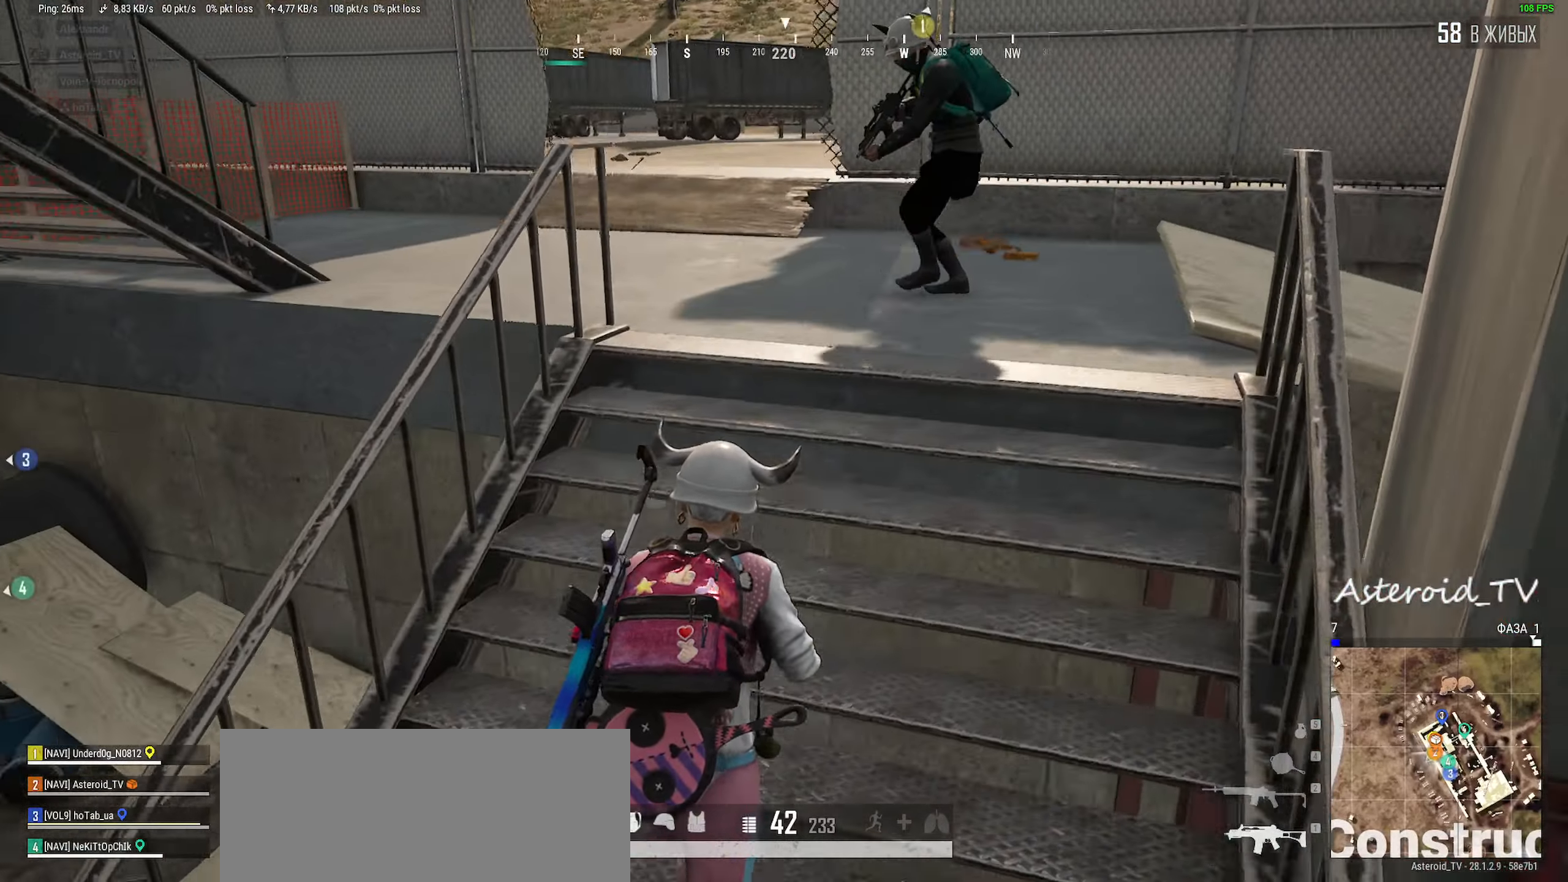
{"keys": ["ctrl", "d", "w"], "mouse": [], "events": [[117, "d", "up"], [384, "shift", "up"], [484, "d", "down"], [500, "ctrl", "down"]]}
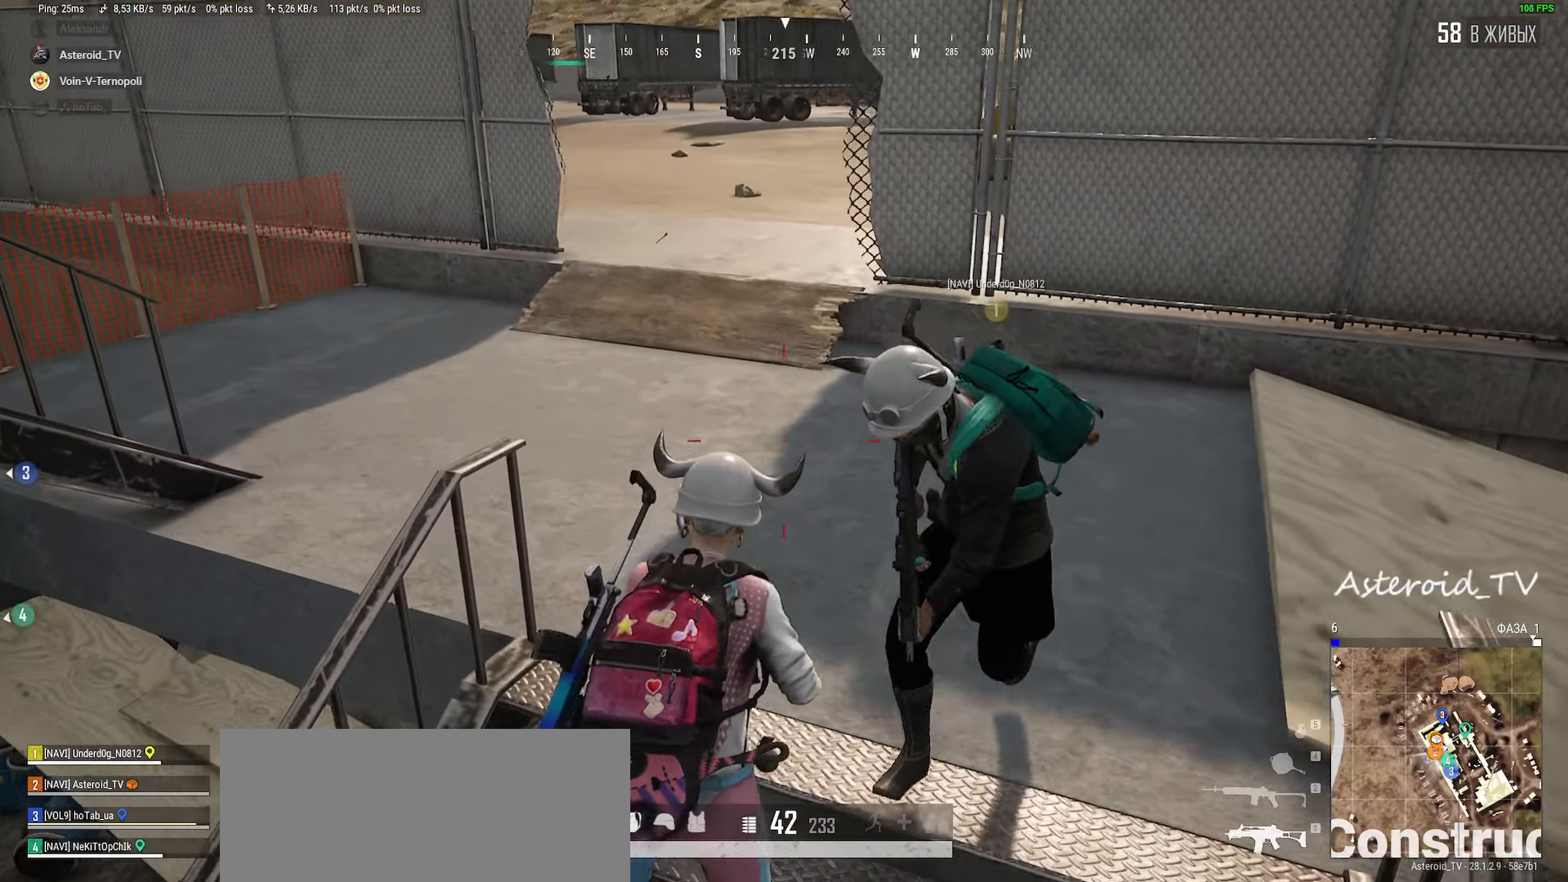
{"keys": [], "mouse": [], "events": [[117, "tab", "down"], [200, "ctrl", "up"], [284, "tab", "up"], [434, "w", "up"], [500, "d", "up"]]}
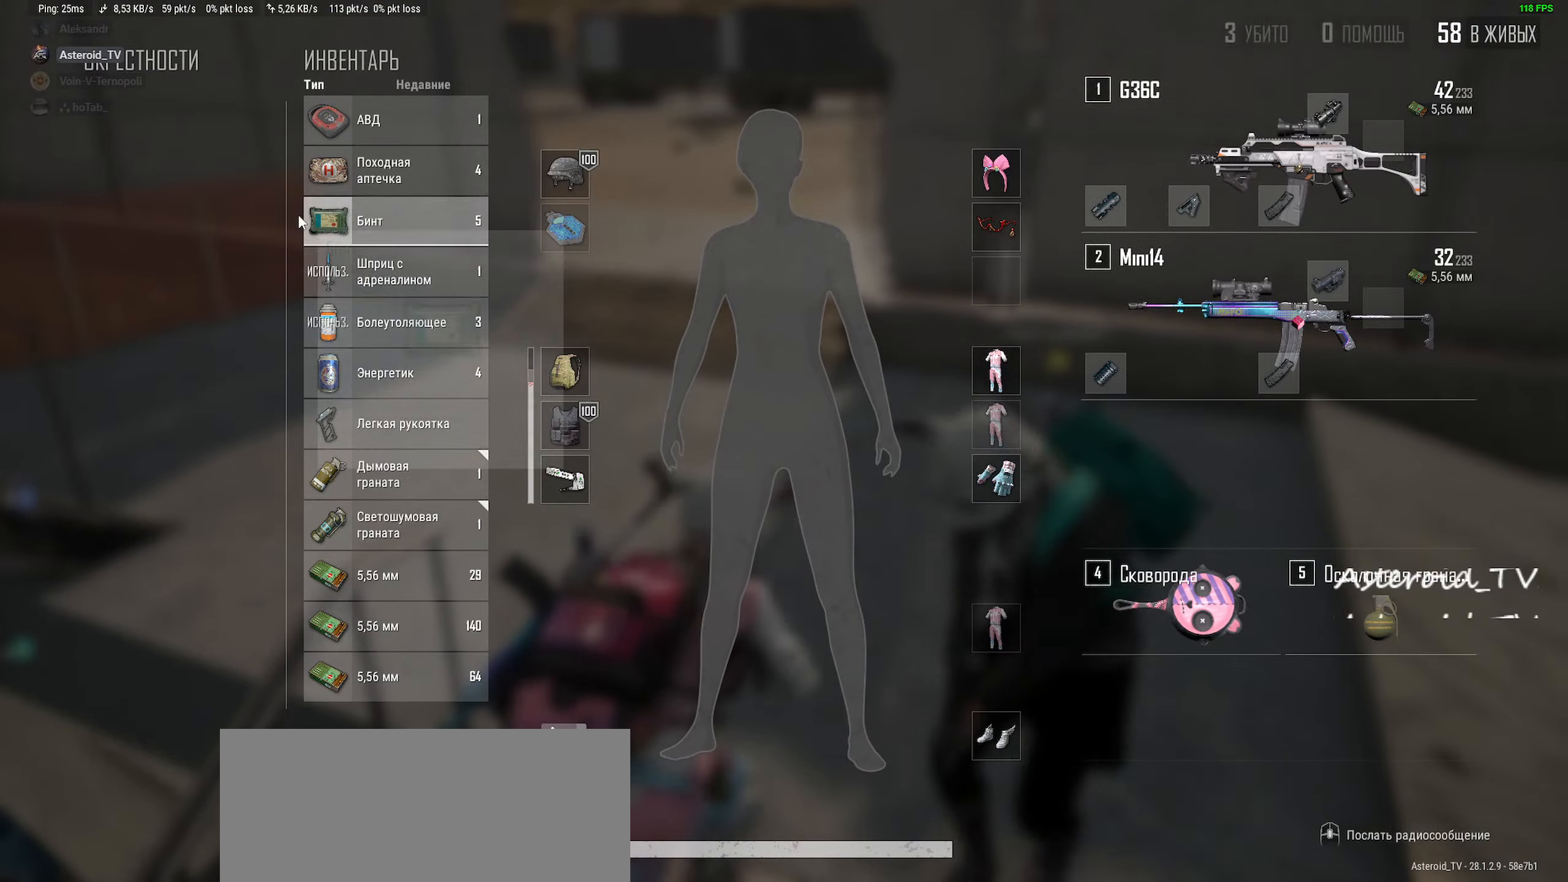
{"keys": ["d"], "mouse": ["left"], "events": [[67, "a", "down"], [284, "s", "down"], [400, "d", "down"], [434, "a", "up"], [450, "s", "up"], [484, "mouse_left", "down"]]}
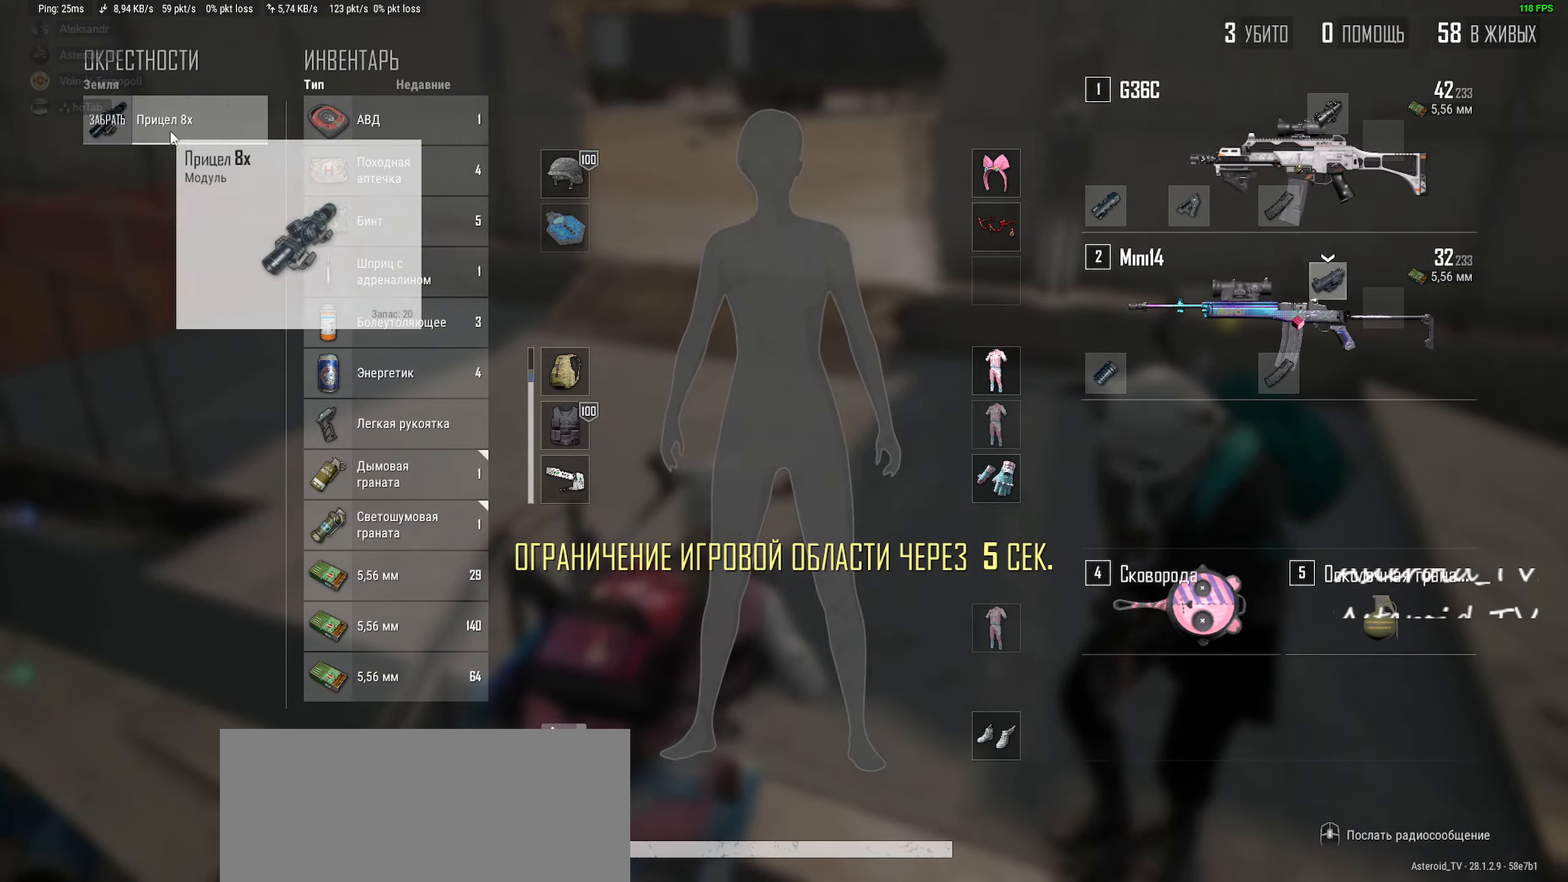
{"keys": ["d"], "mouse": [], "events": [[34, "d", "up"], [300, "mouse_left", "up"], [317, "w", "down"], [350, "d", "down"], [500, "w", "up"]]}
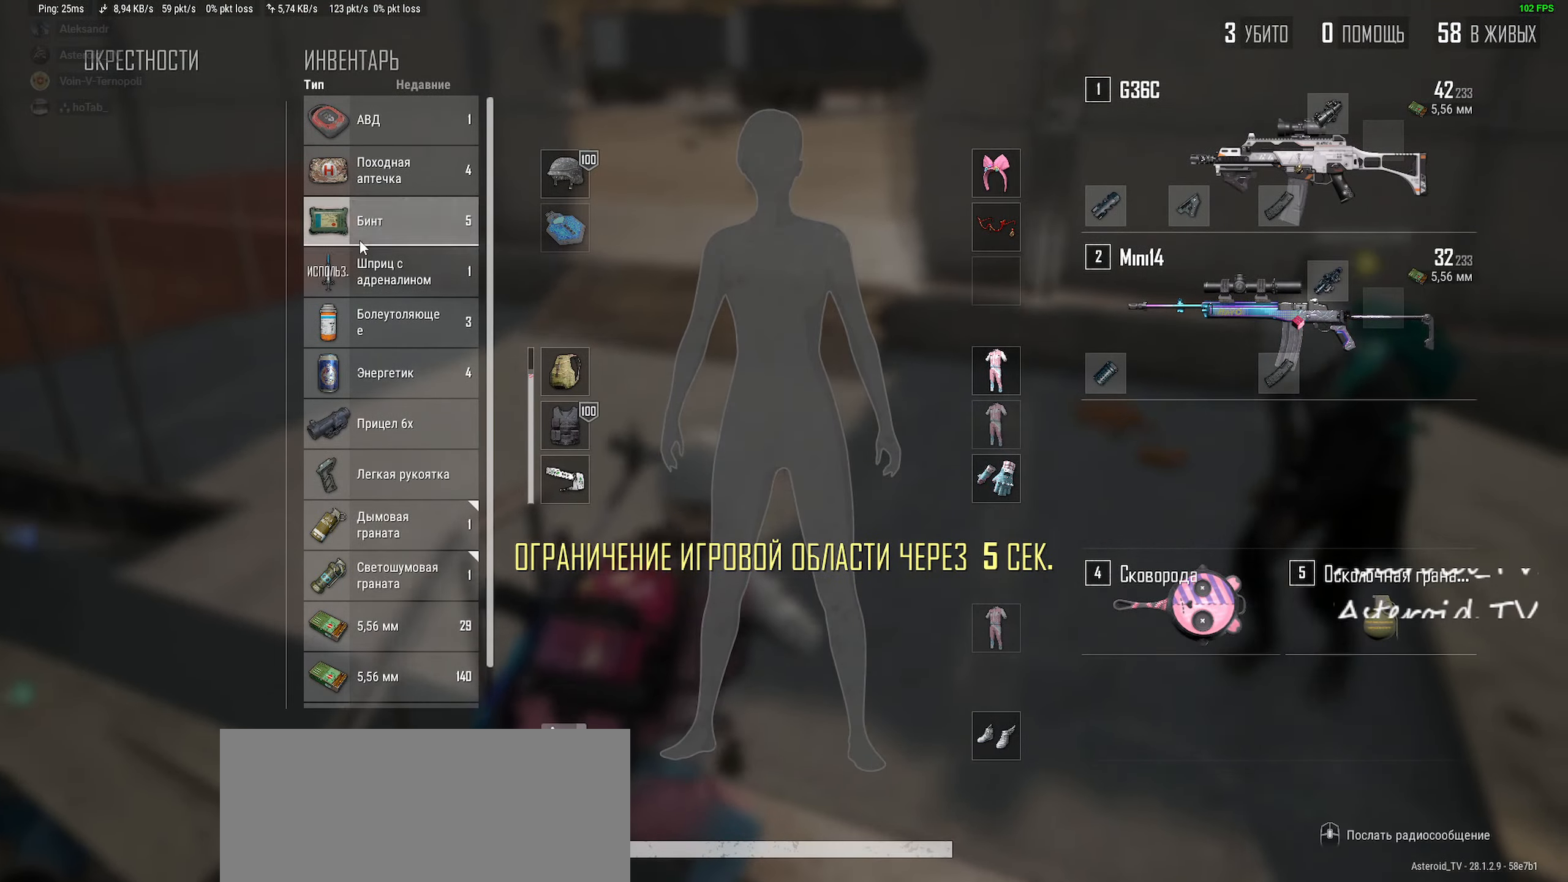
{"keys": ["tab", "w"], "mouse": [], "events": [[100, "d", "up"], [234, "w", "down"], [417, "tab", "down"]]}
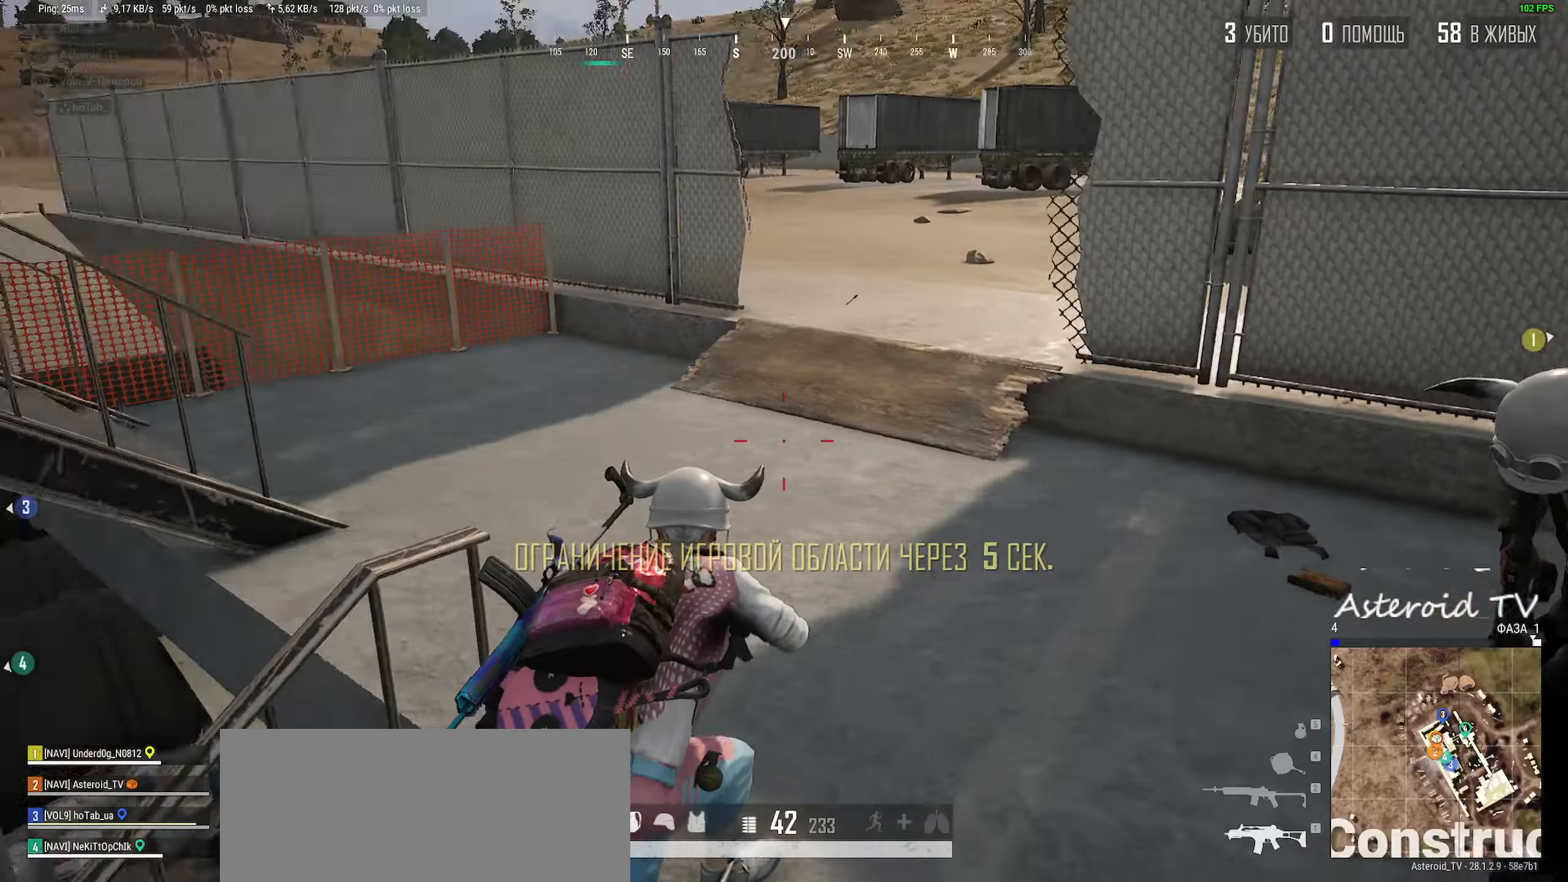
{"keys": ["d", "shift", "w"], "mouse": [], "events": [[17, "ctrl", "down"], [17, "d", "down"], [84, "tab", "up"], [217, "ctrl", "up"], [384, "shift", "down"]]}
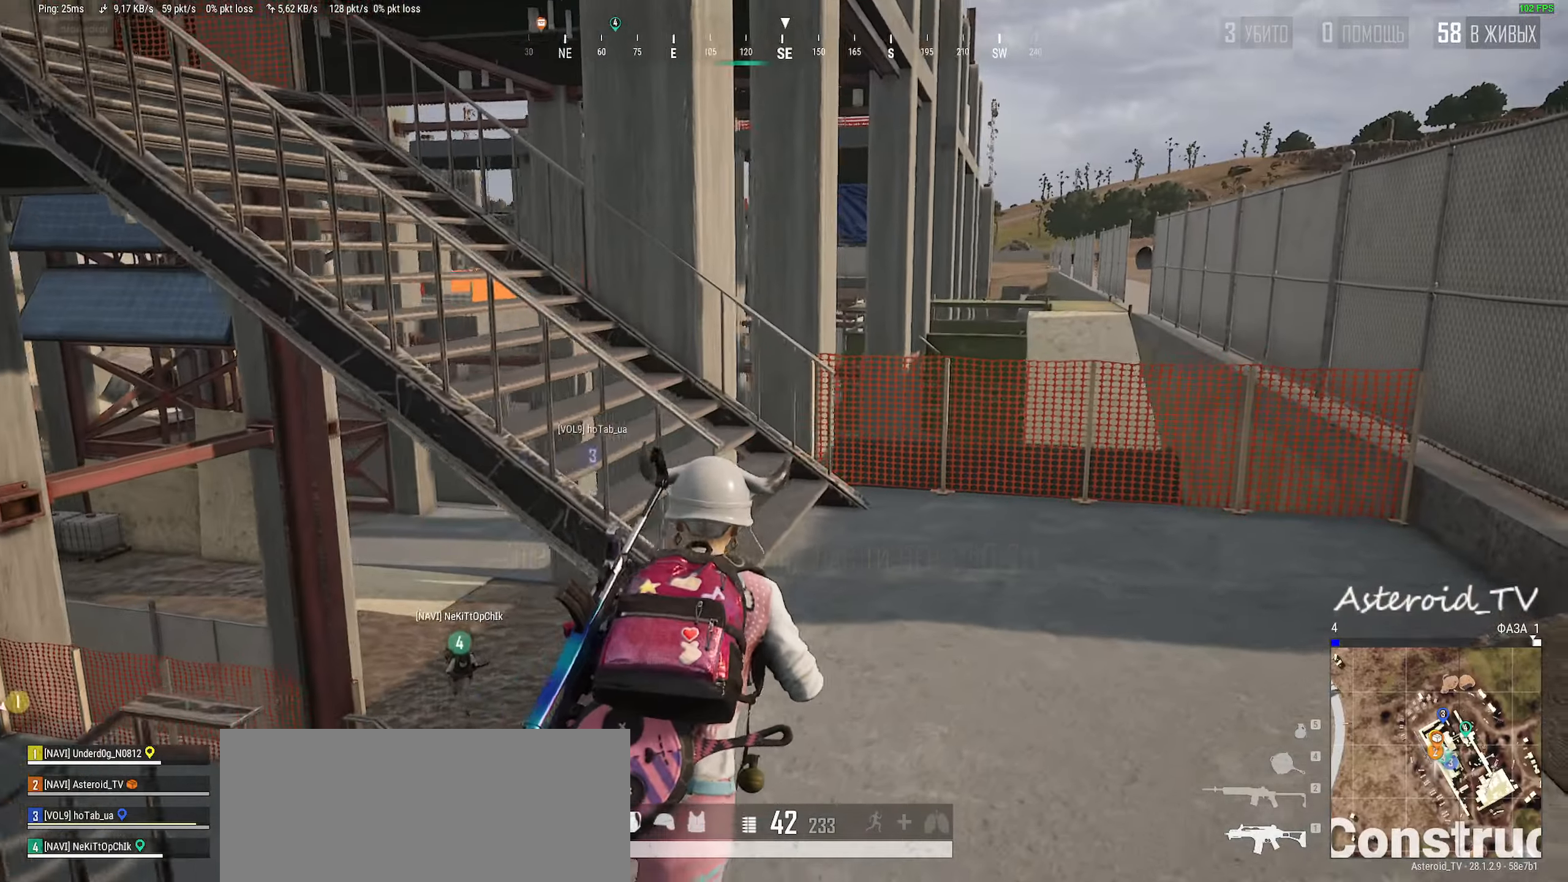
{"keys": ["a", "shift", "w"], "mouse": [], "events": [[184, "d", "up"], [317, "a", "down"]]}